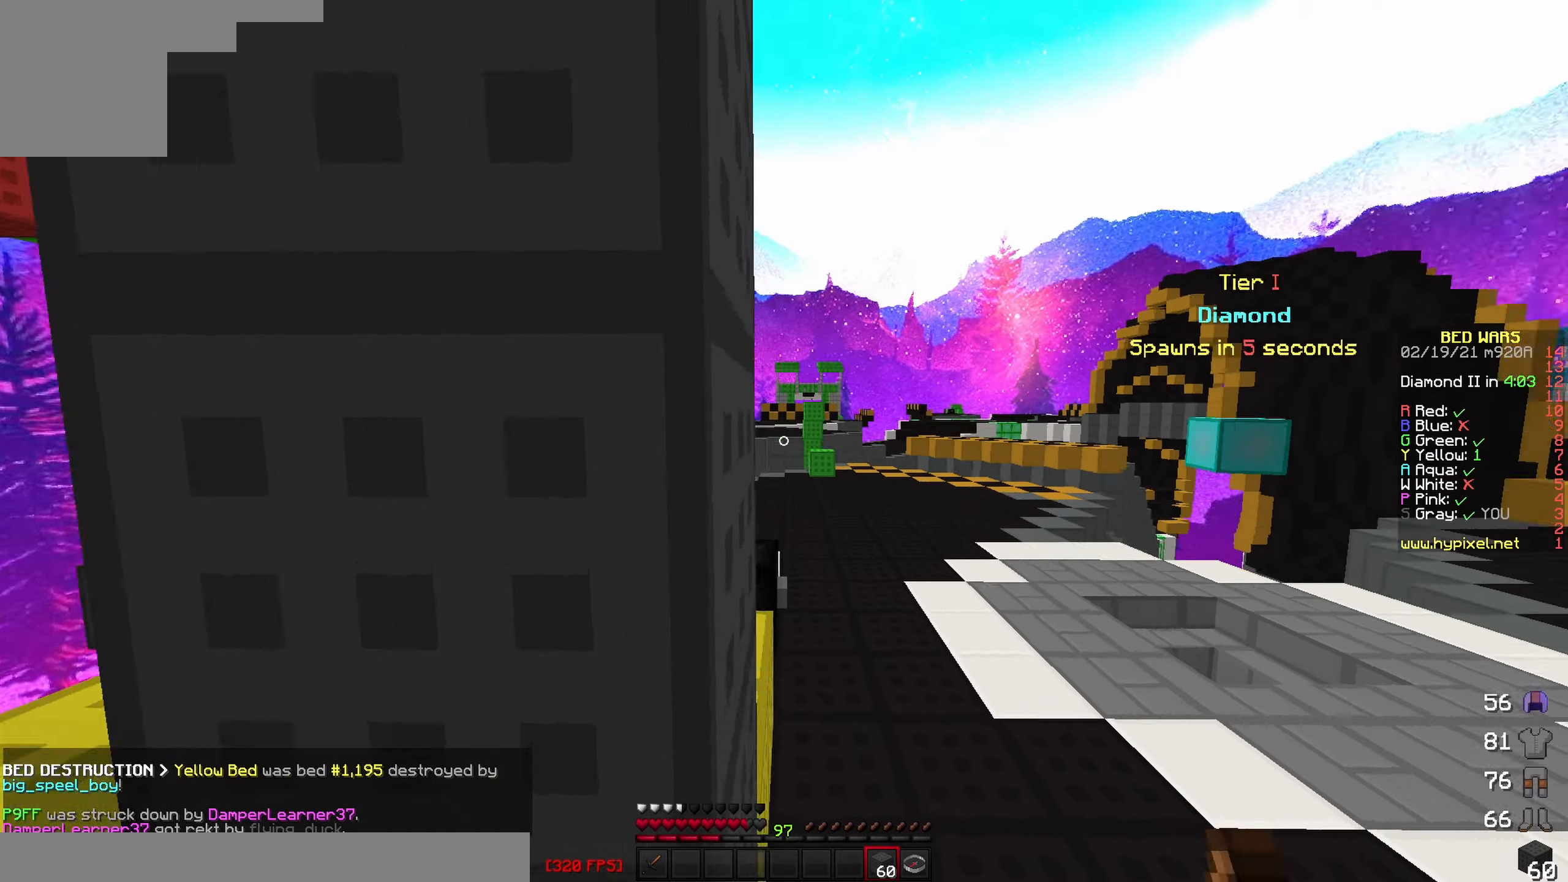
Gameplay with keyboard; each line is a JSON object with the keys held at the frame after it. "events" lists presses ("down") and releases ("up") of "a", "d", "s" and "w" between this image and that frame as [ms after this image, input, new state], when the widget could be followed in between. No other keys are recorded. Mouse input is not recorded.
{"keys": ["a", "s"], "events": [[150, "d", "down"], [300, "a", "down"], [300, "d", "up"], [300, "s", "down"], [300, "w", "up"]]}
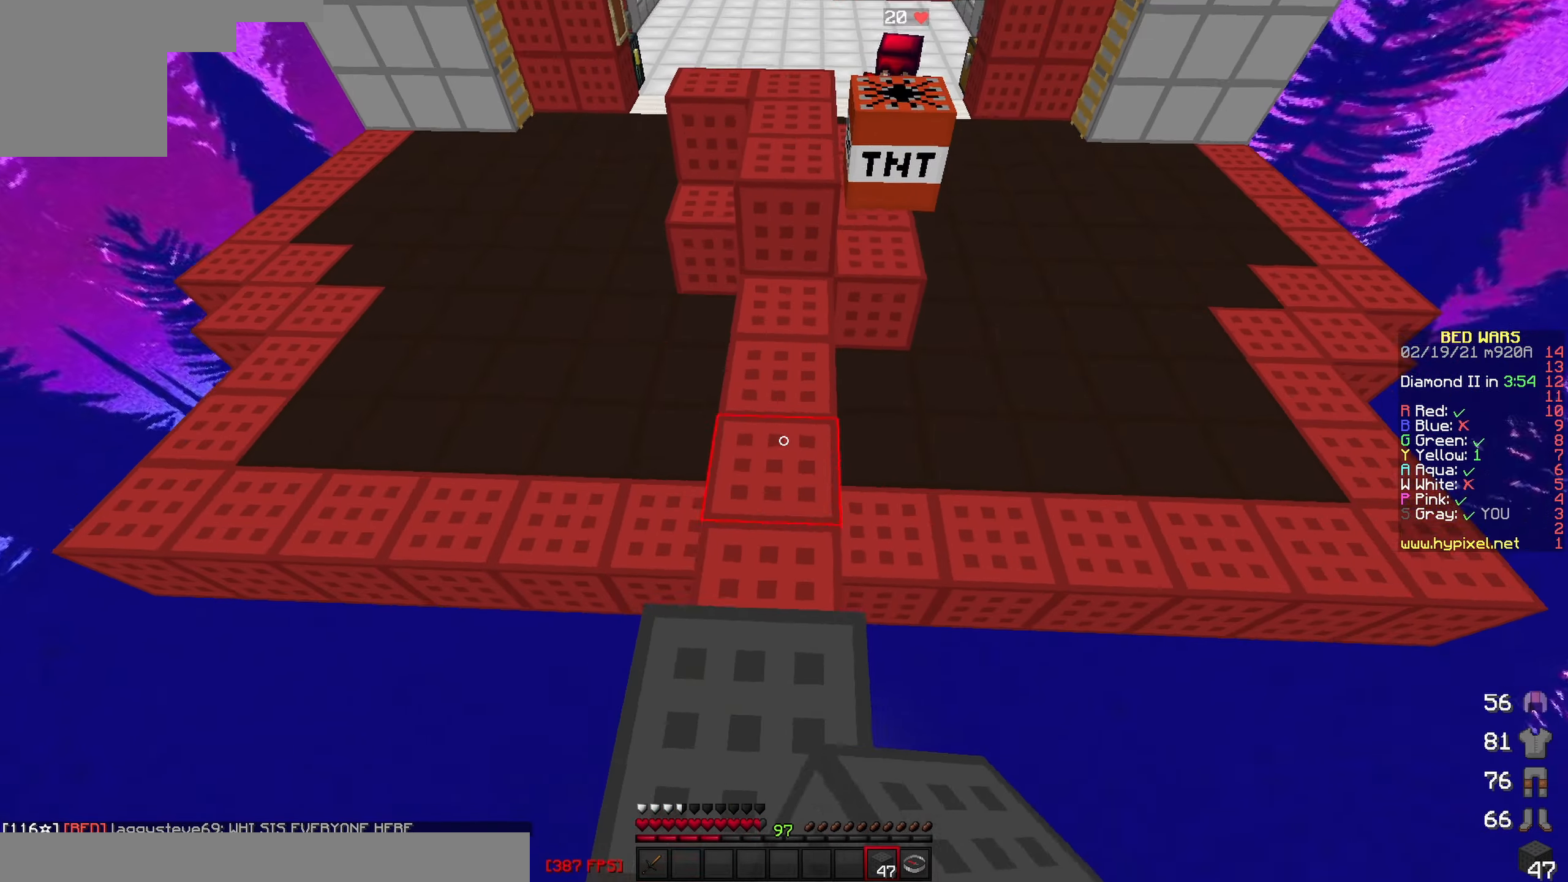
{"keys": ["d", "s"], "events": [[50, "a", "up"], [400, "d", "down"]]}
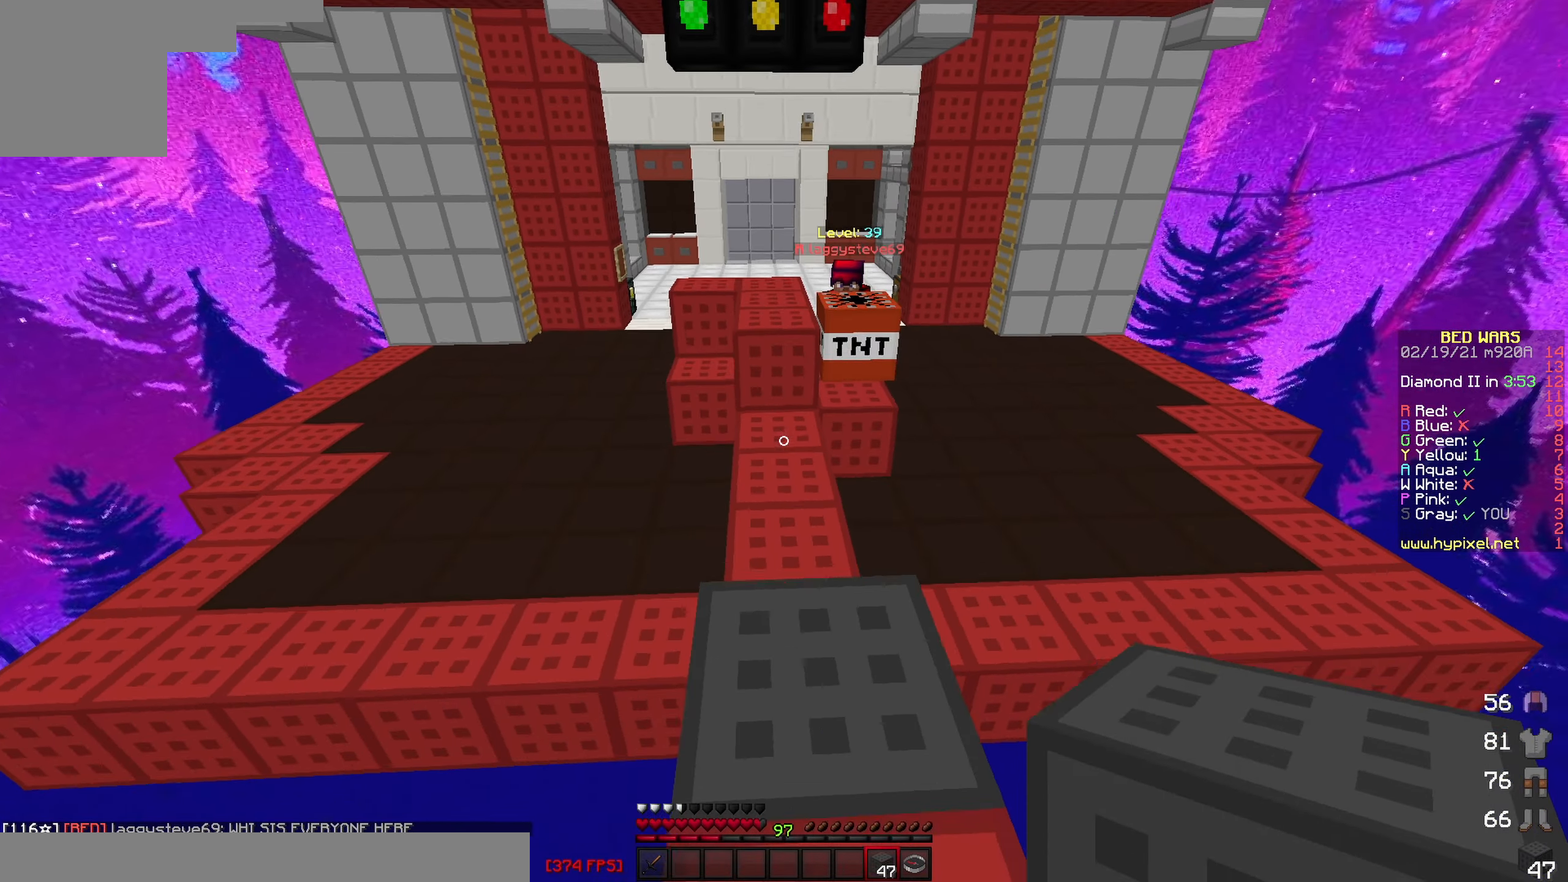
{"keys": [], "events": [[34, "s", "up"], [67, "d", "up"]]}
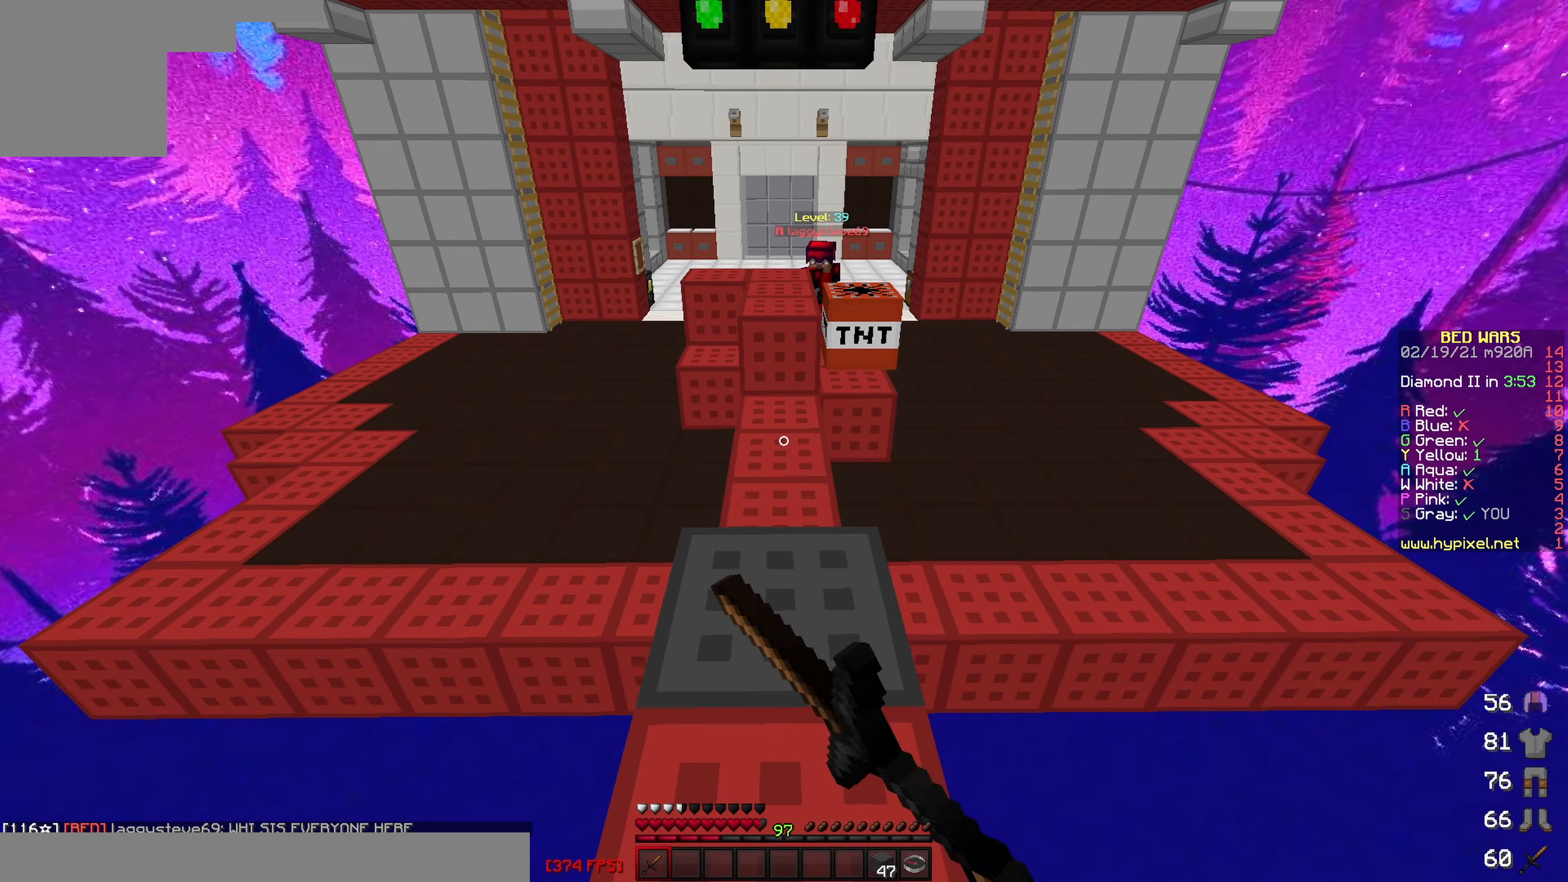
{"keys": [], "events": []}
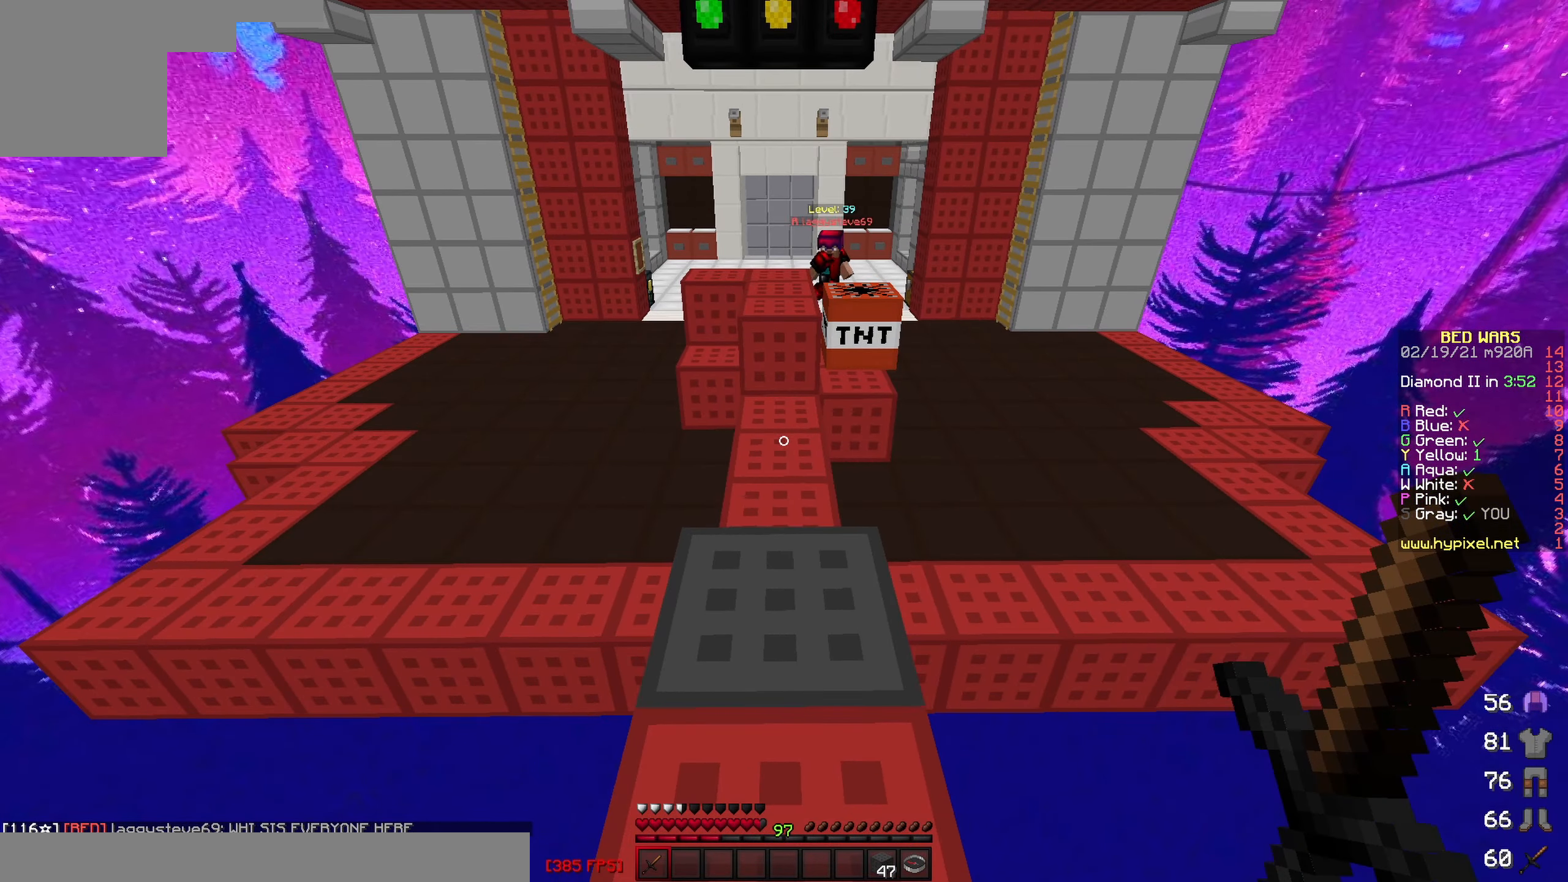
{"keys": [], "events": []}
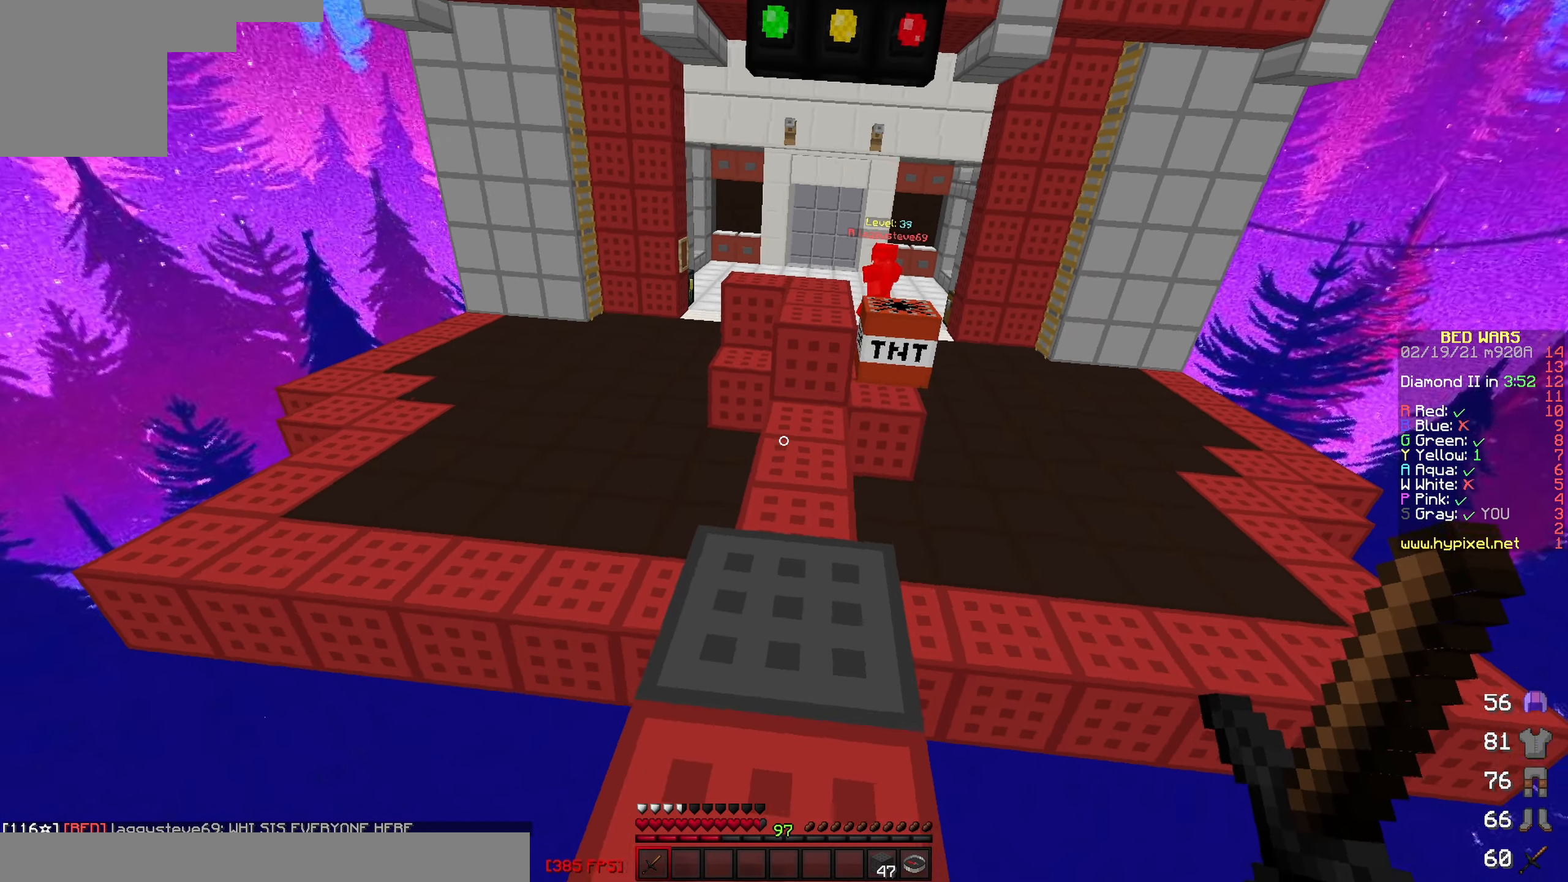
{"keys": ["a", "w"], "events": [[134, "w", "down"], [434, "a", "down"]]}
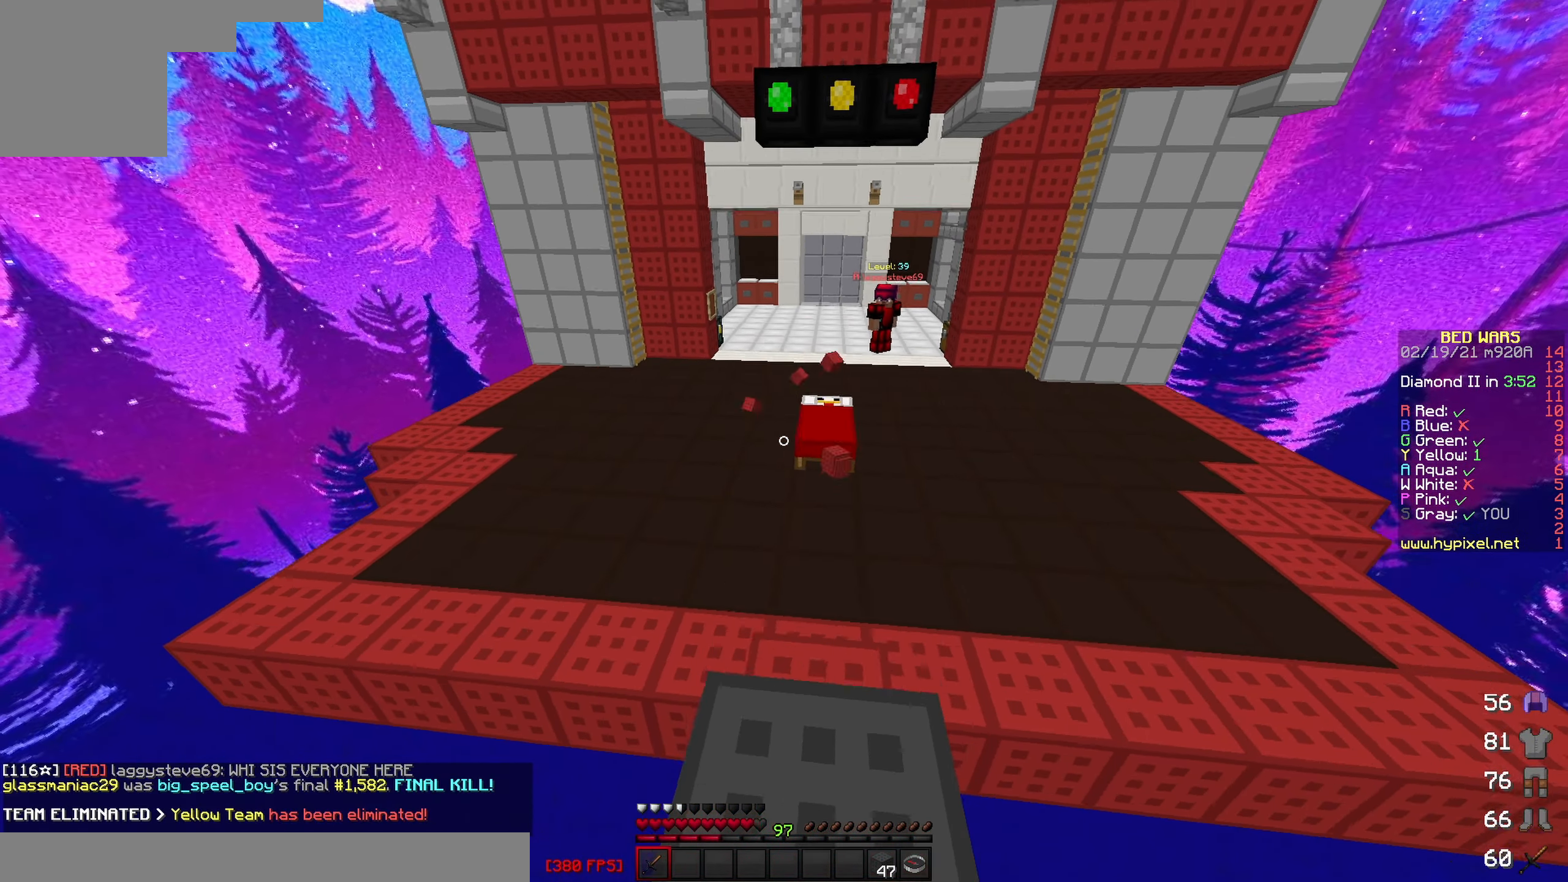
{"keys": ["a", "w"], "events": [[217, "a", "up"], [267, "d", "down"], [367, "d", "up"], [417, "a", "down"]]}
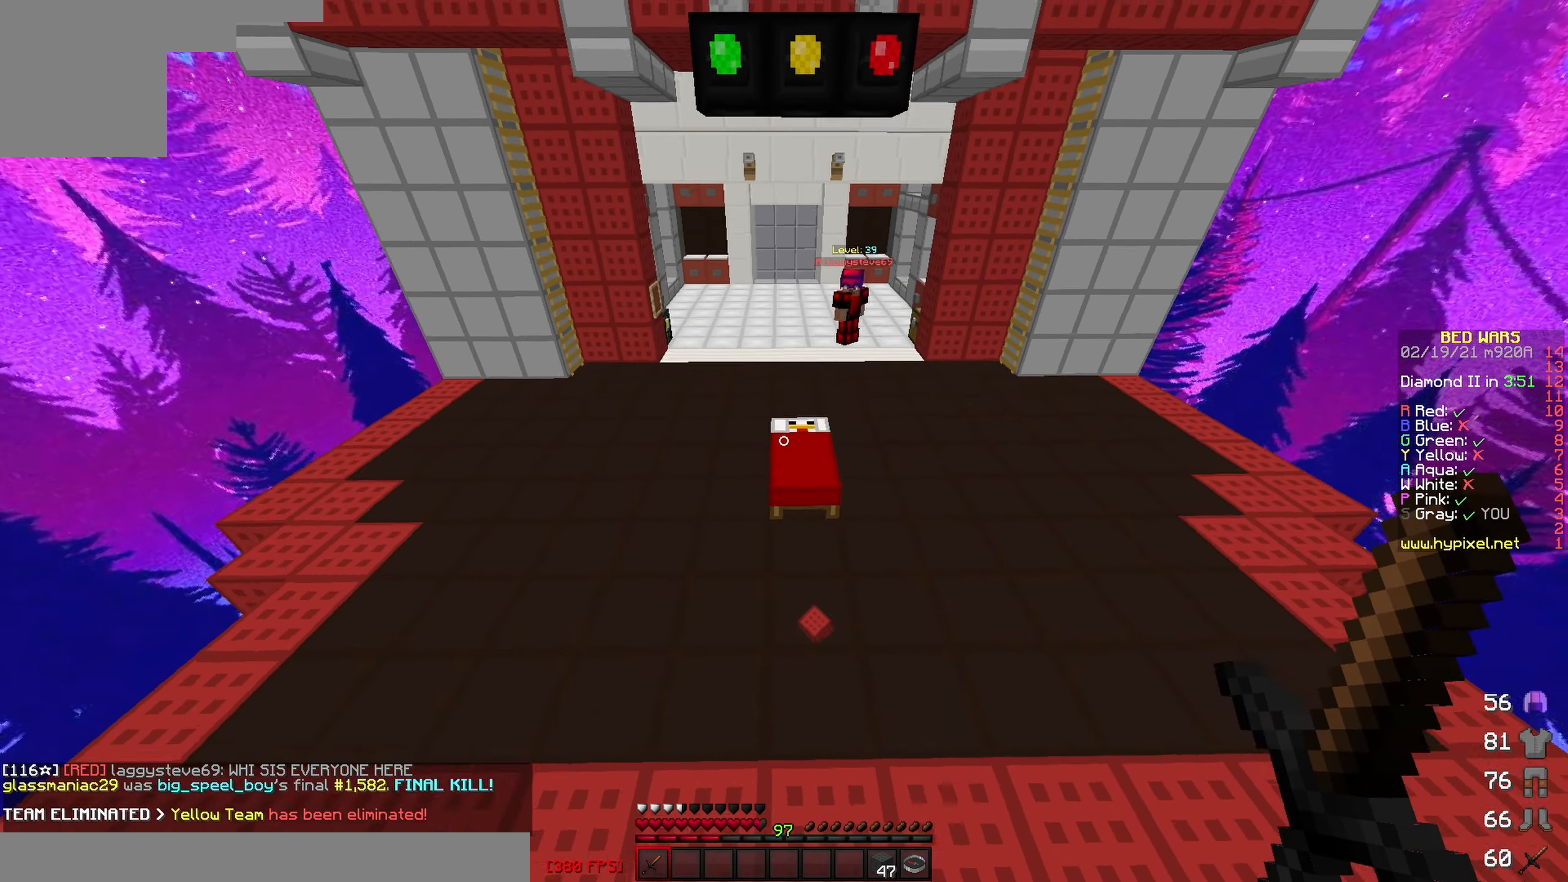
{"keys": ["d"], "events": [[367, "a", "up"], [450, "w", "up"], [467, "d", "down"]]}
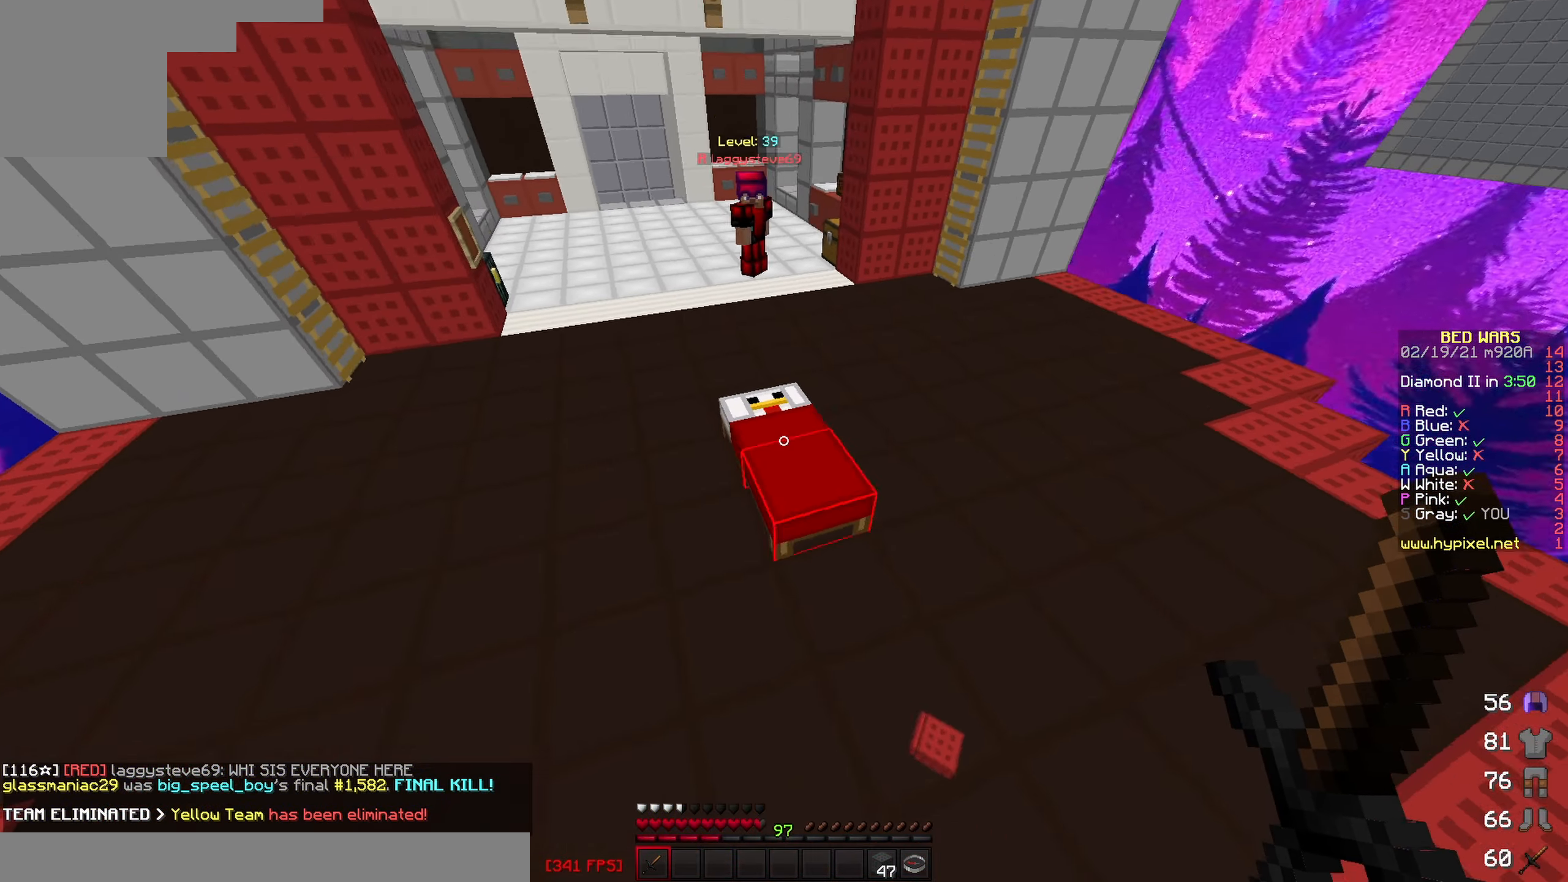
{"keys": [], "events": [[67, "d", "up"]]}
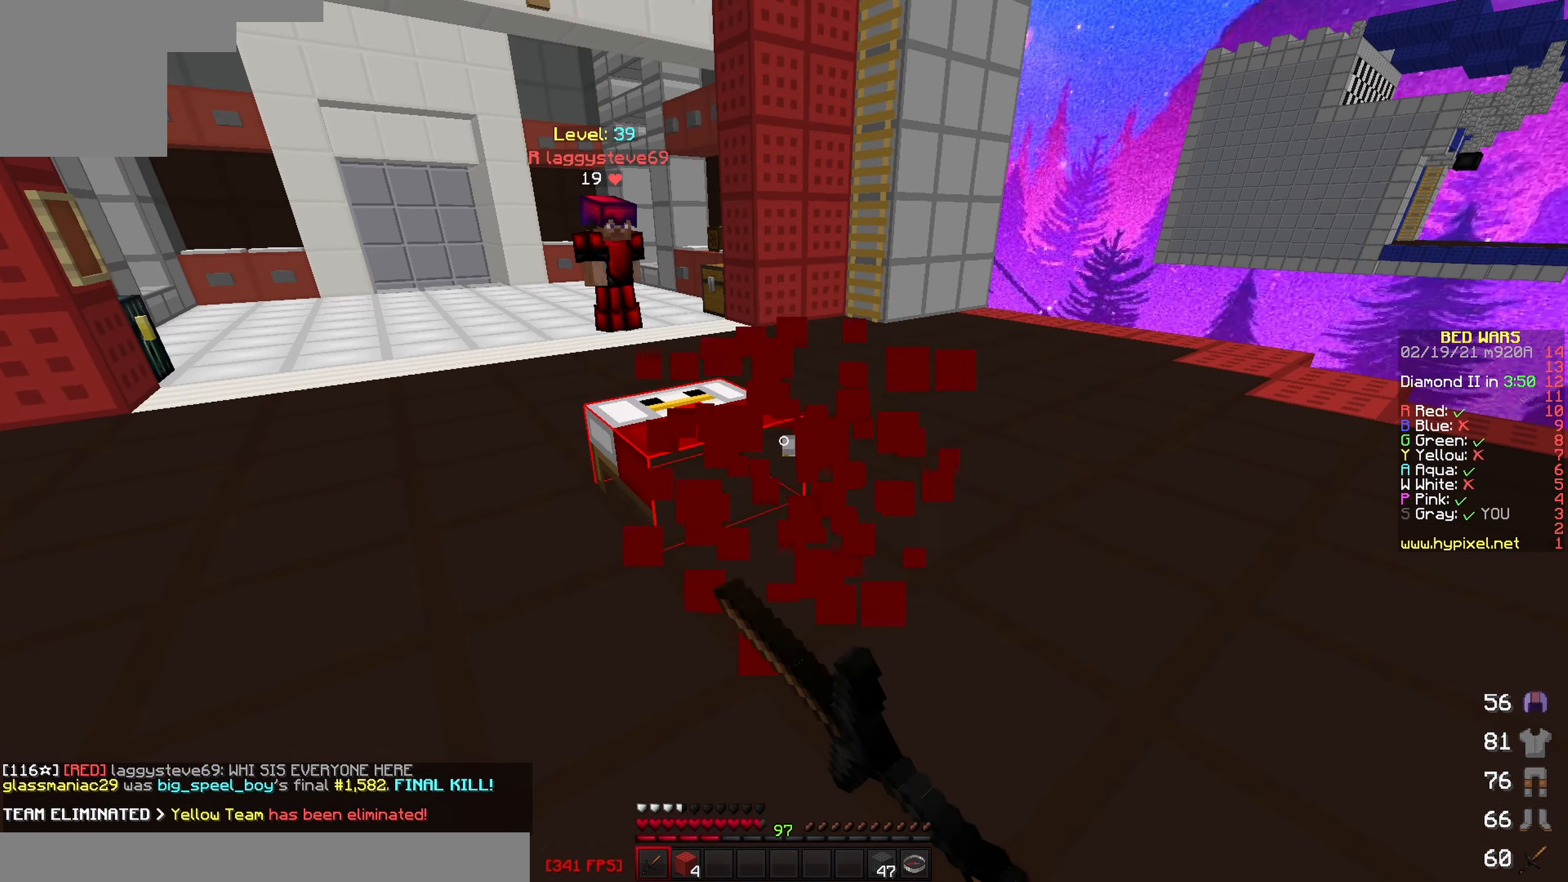
{"keys": [], "events": [[100, "w", "down"], [333, "w", "up"]]}
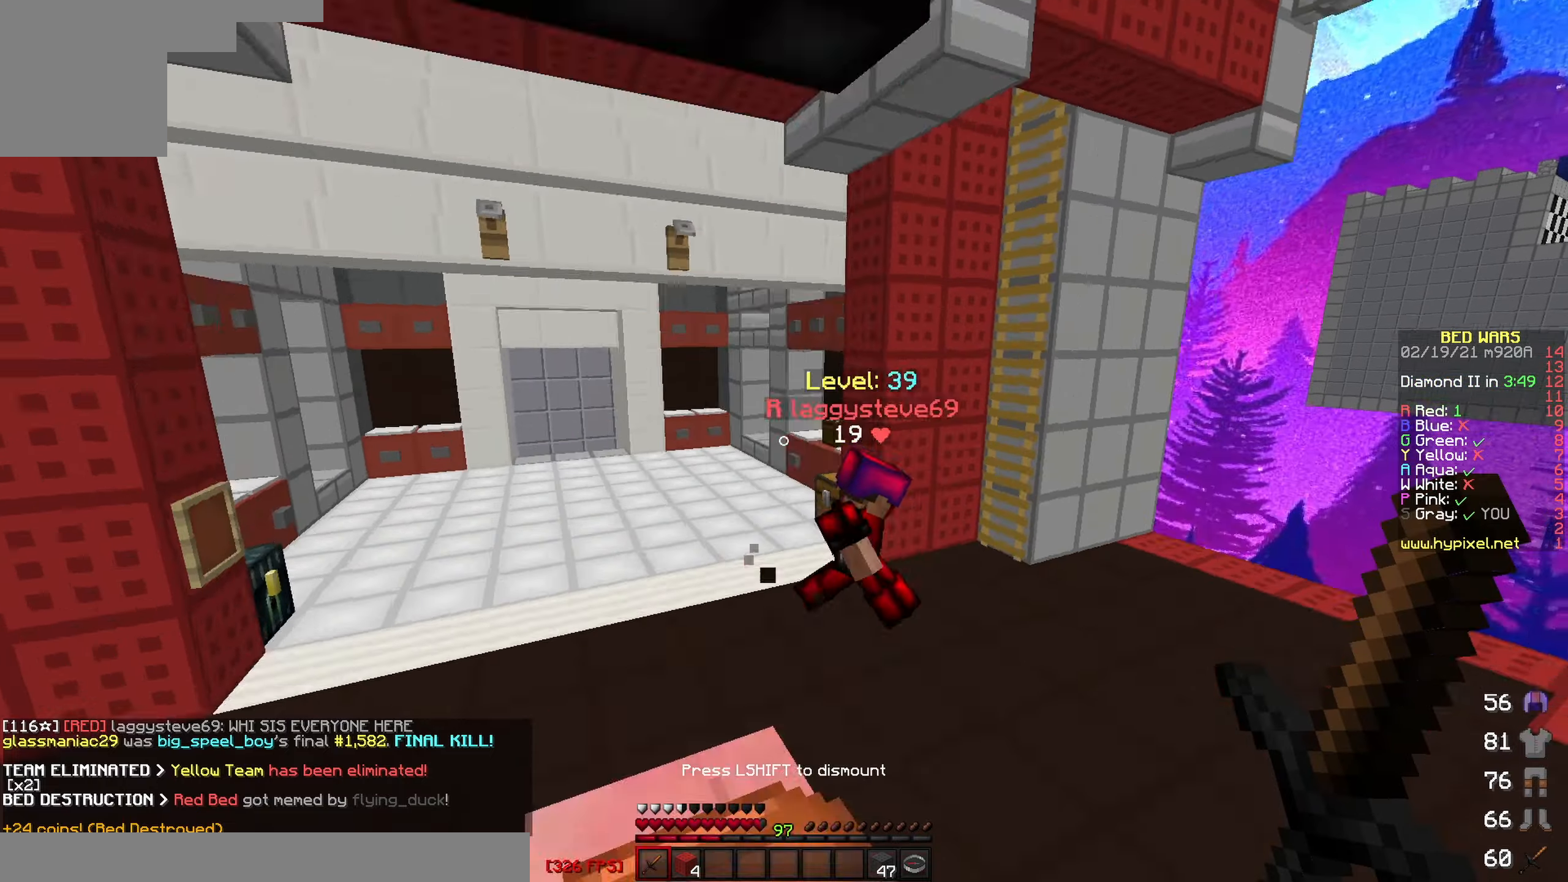
{"keys": ["w"], "events": [[150, "w", "down"], [233, "w", "up"], [400, "w", "down"]]}
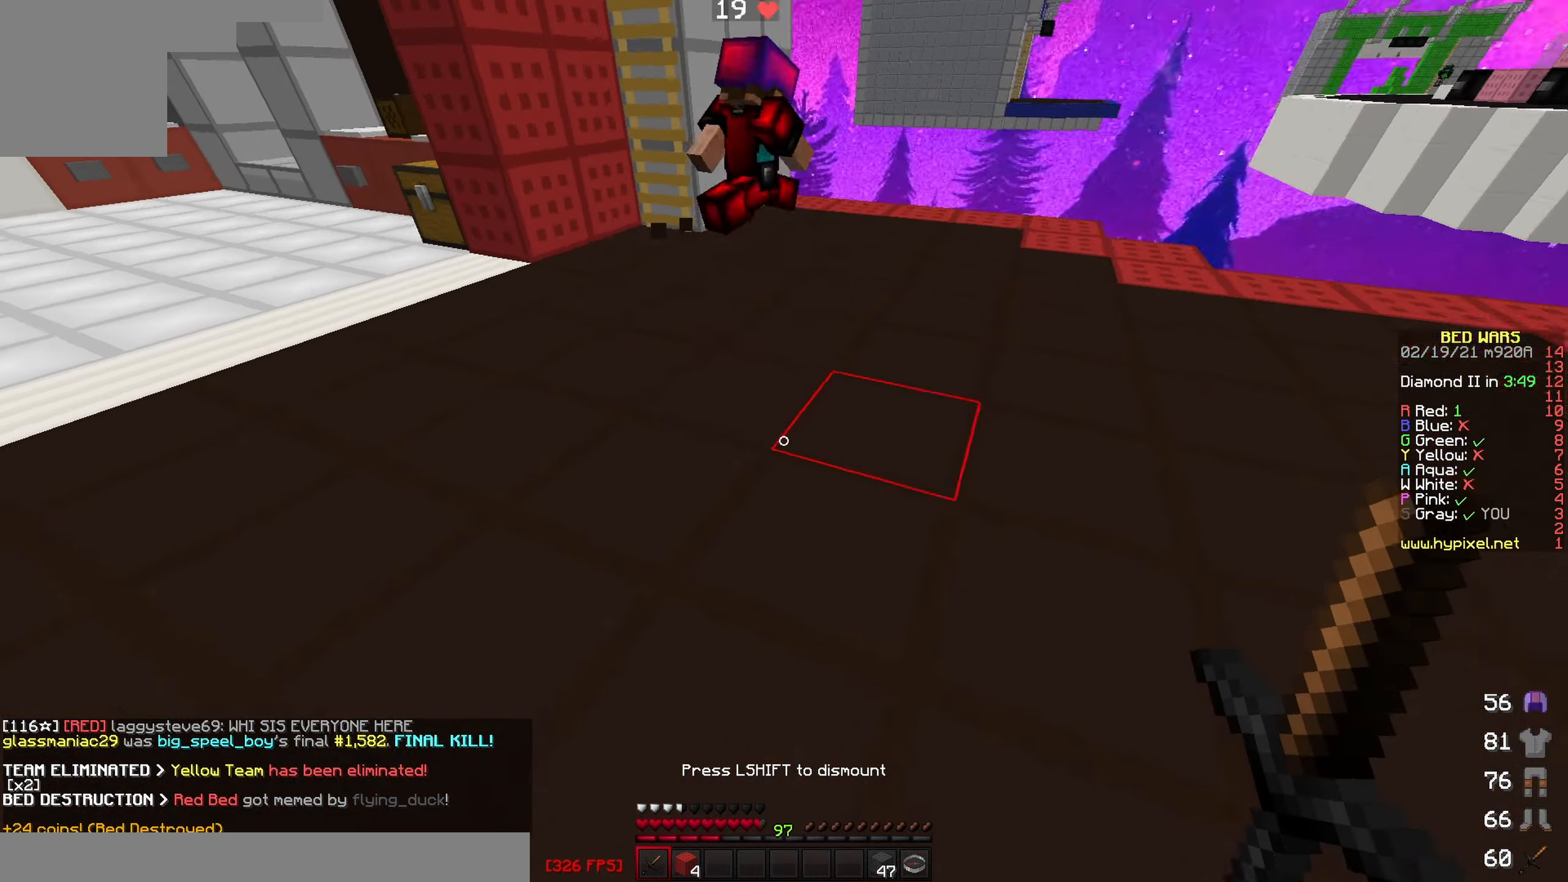
{"keys": ["w"], "events": []}
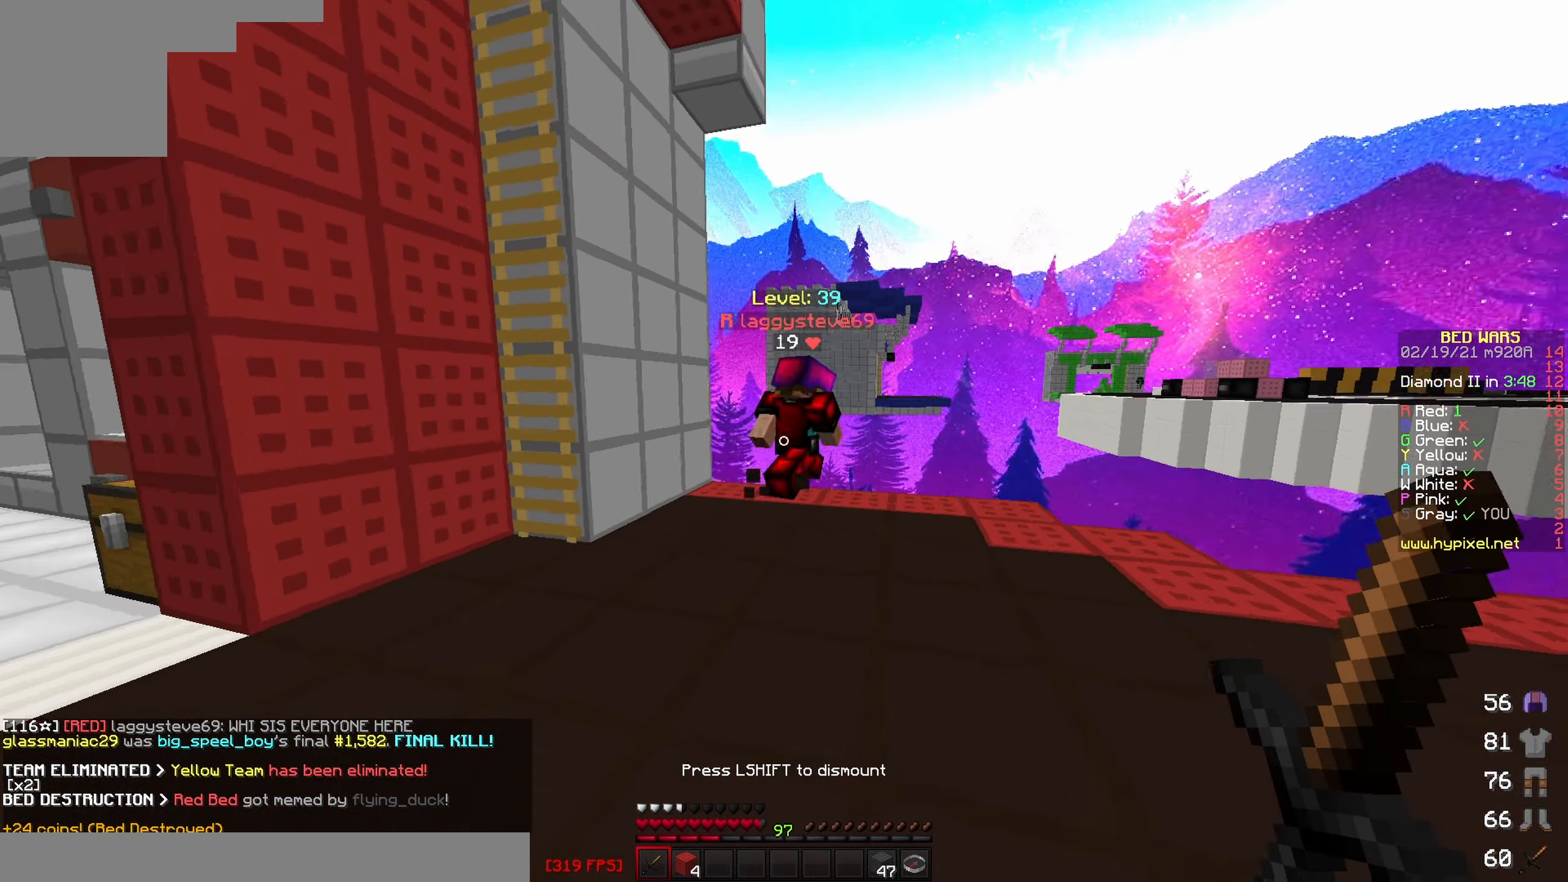
{"keys": ["w"], "events": []}
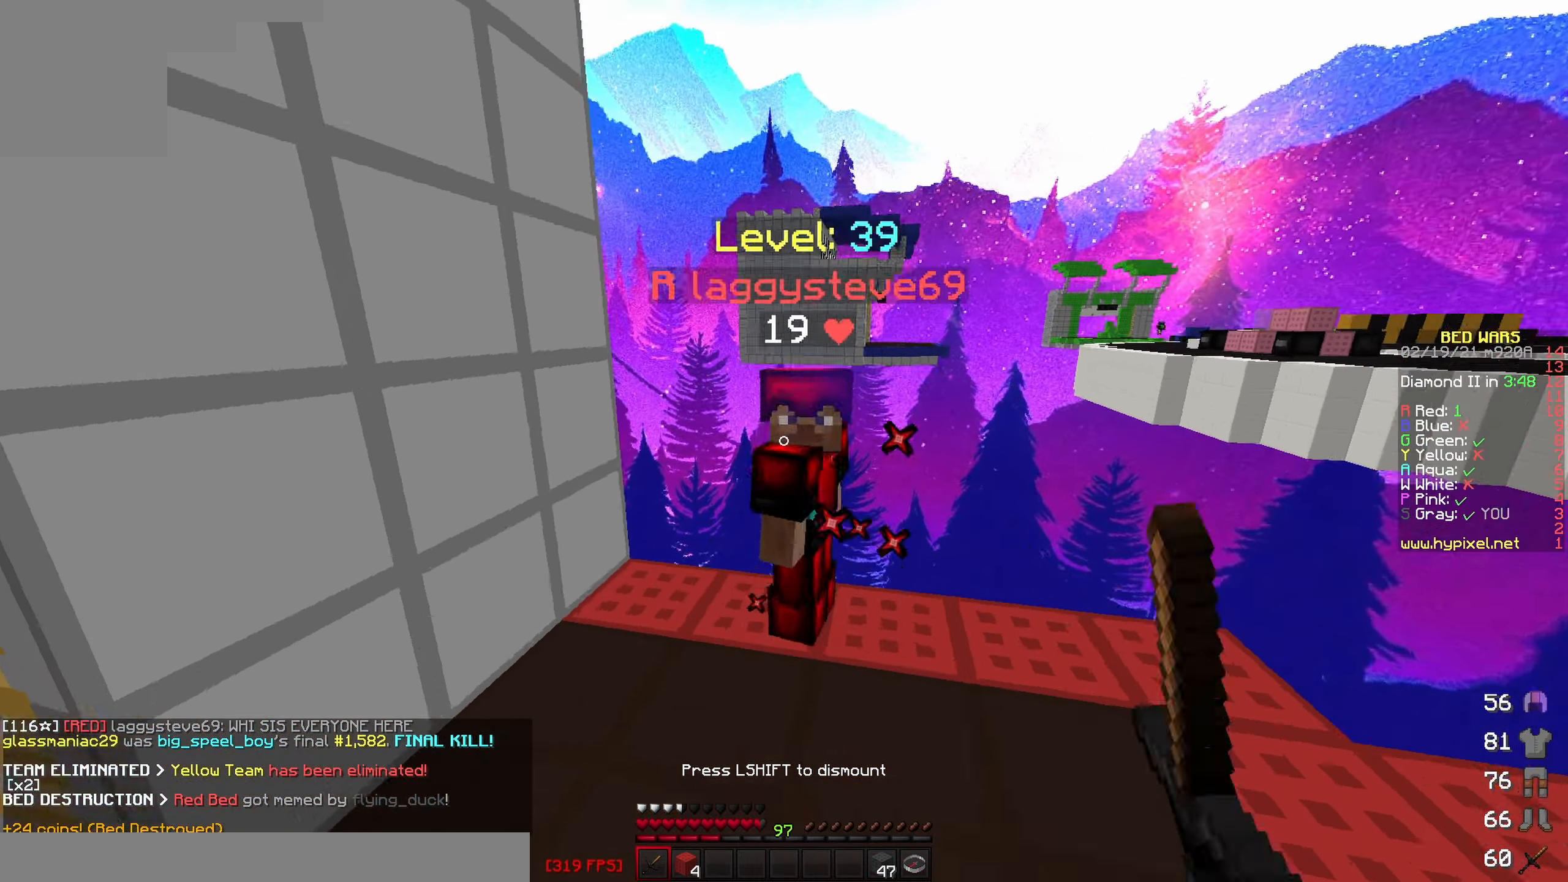
{"keys": ["d"], "events": [[166, "w", "up"], [250, "w", "down"], [483, "d", "down"], [500, "w", "up"]]}
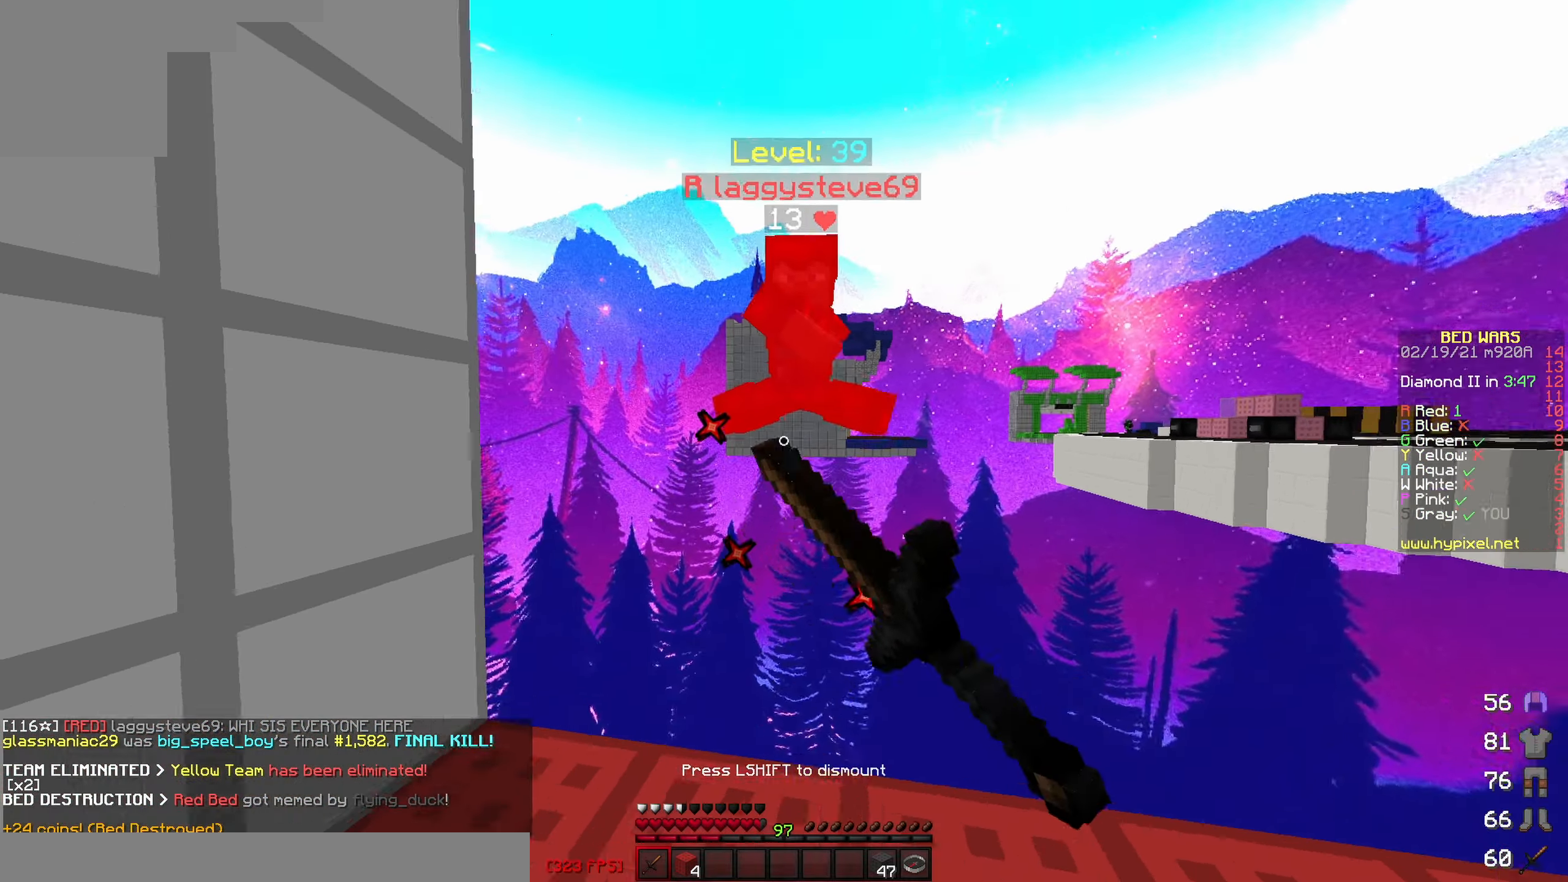
{"keys": ["w"], "events": [[133, "w", "down"], [266, "d", "up"]]}
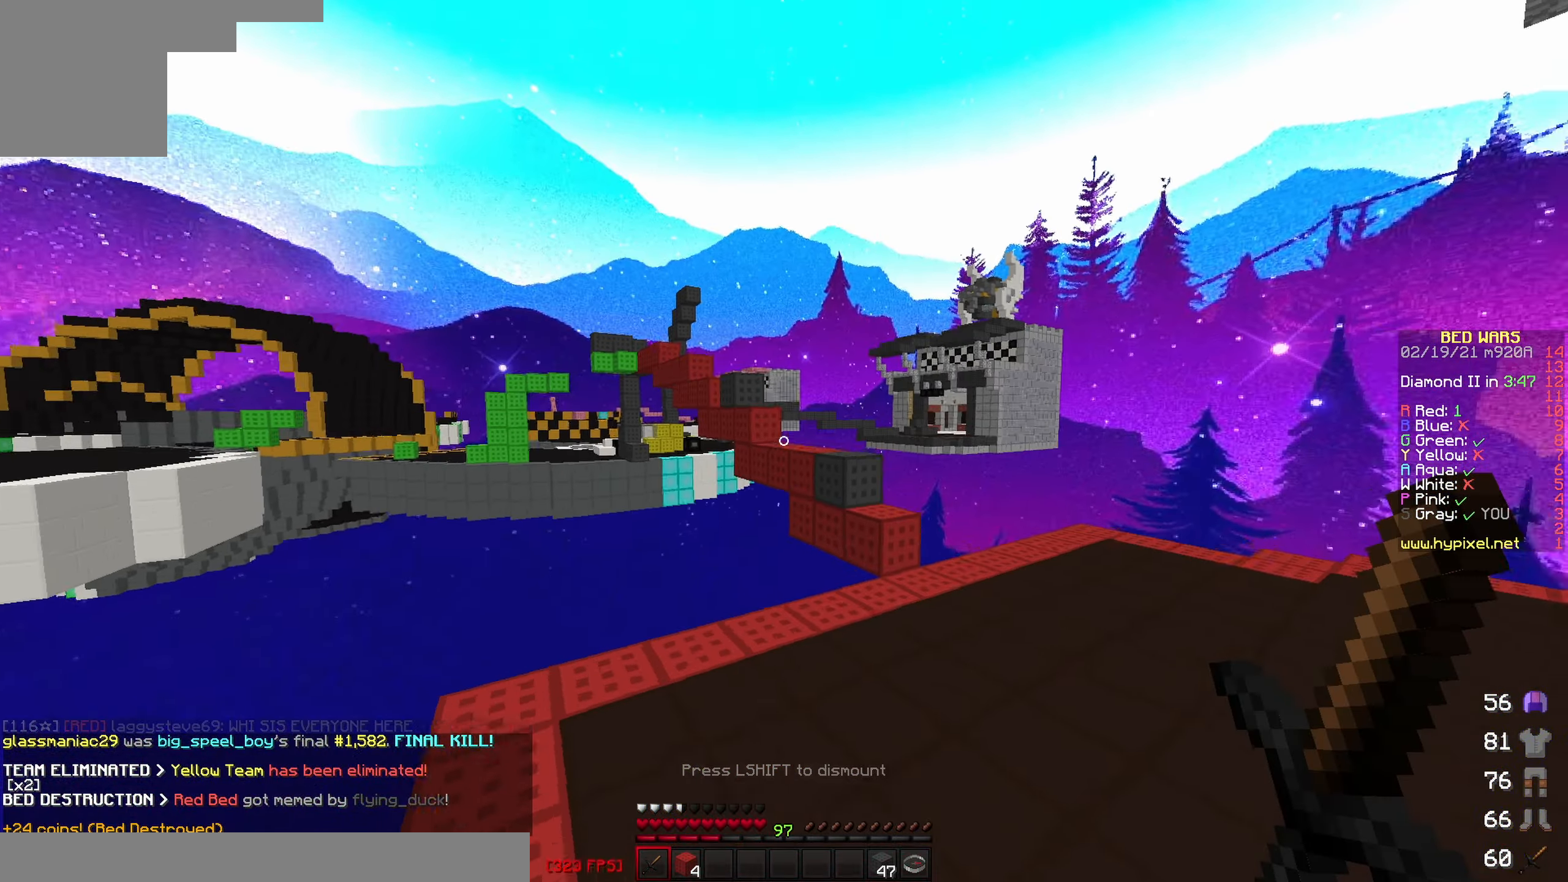
{"keys": ["w"], "events": []}
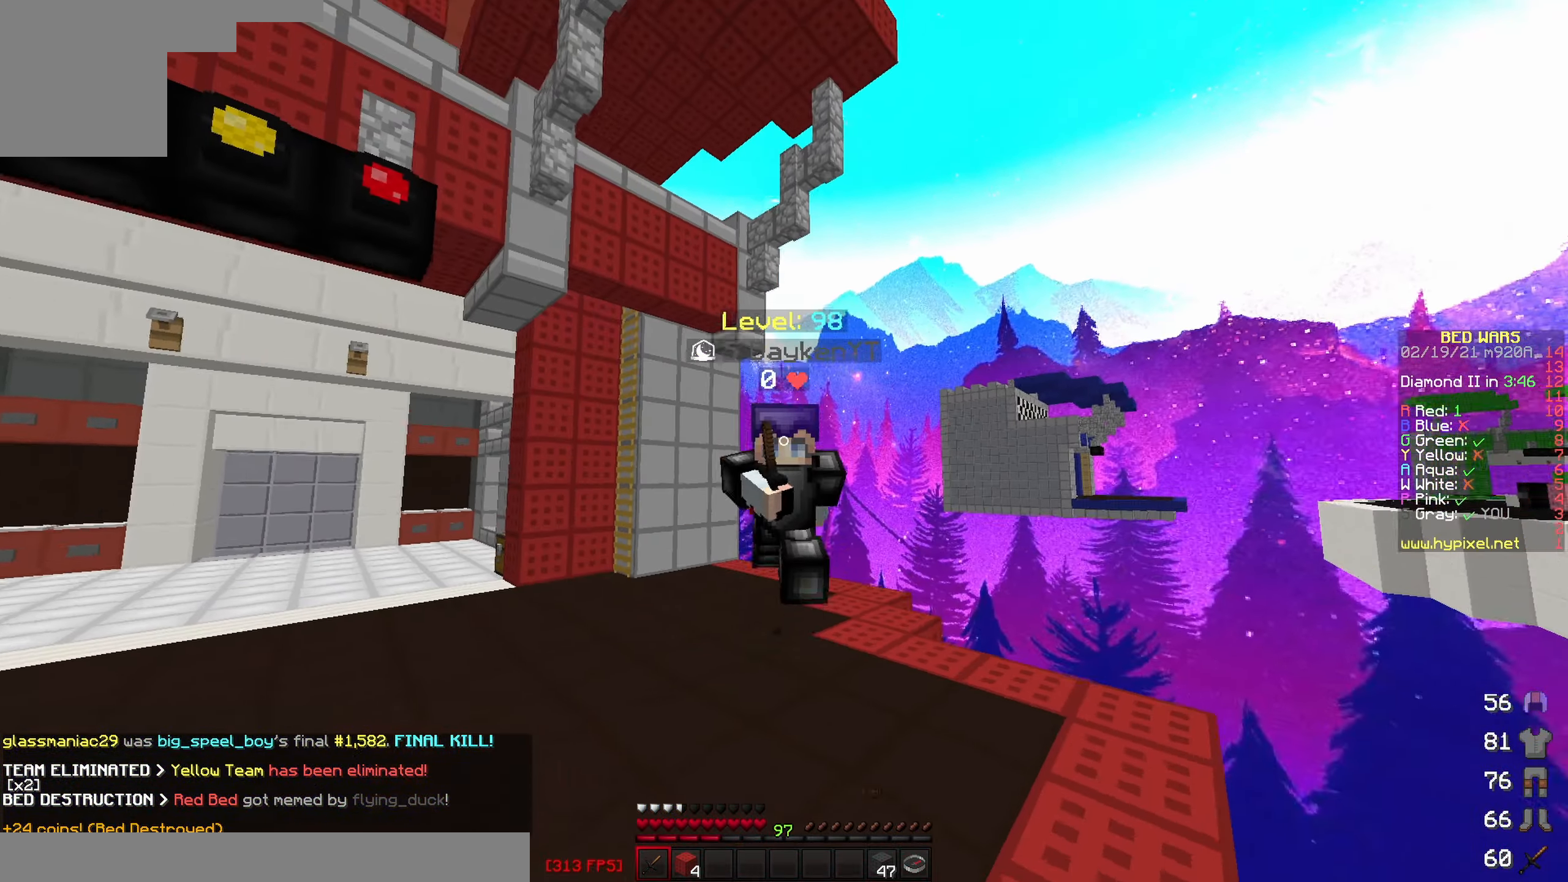
{"keys": [], "events": [[266, "d", "down"], [333, "w", "up"], [383, "d", "up"]]}
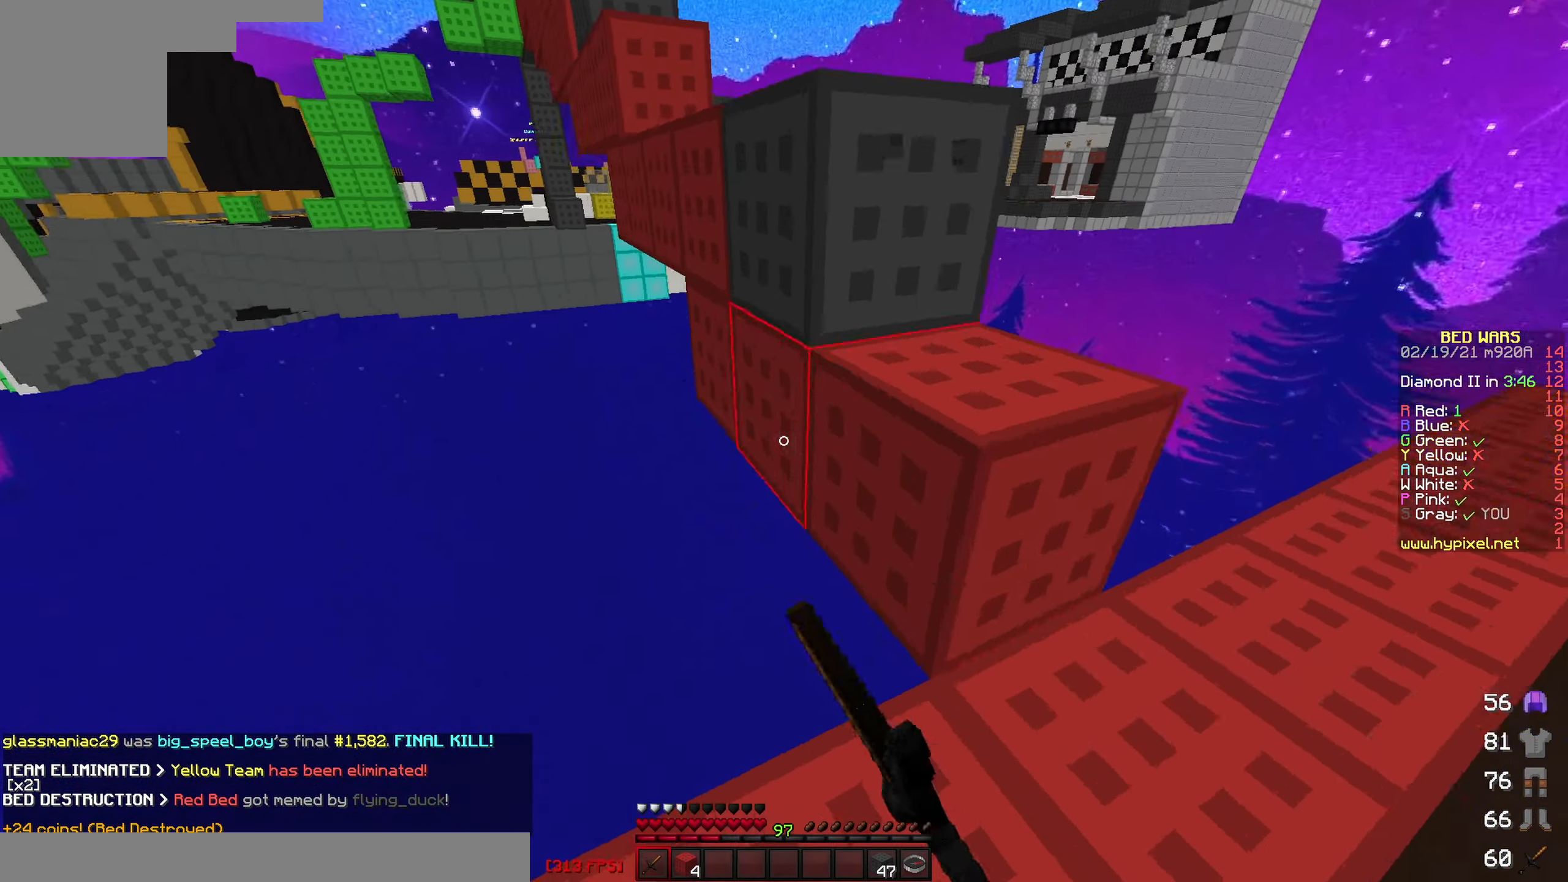
{"keys": ["w"], "events": [[100, "w", "down"], [216, "a", "down"], [500, "a", "up"]]}
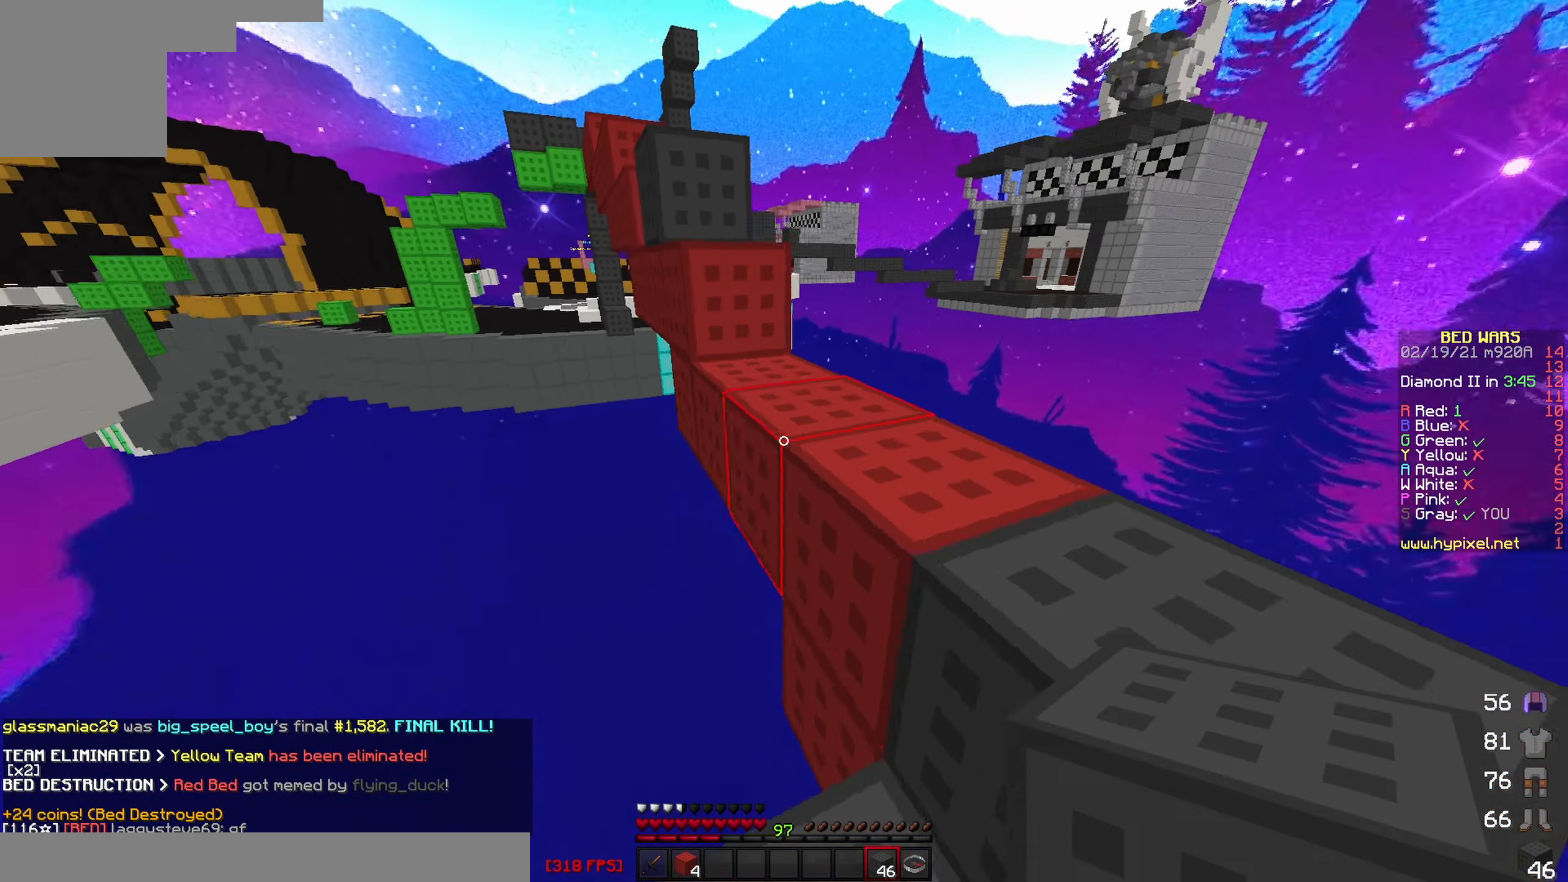
{"keys": ["w"], "events": [[50, "d", "down"], [133, "d", "up"]]}
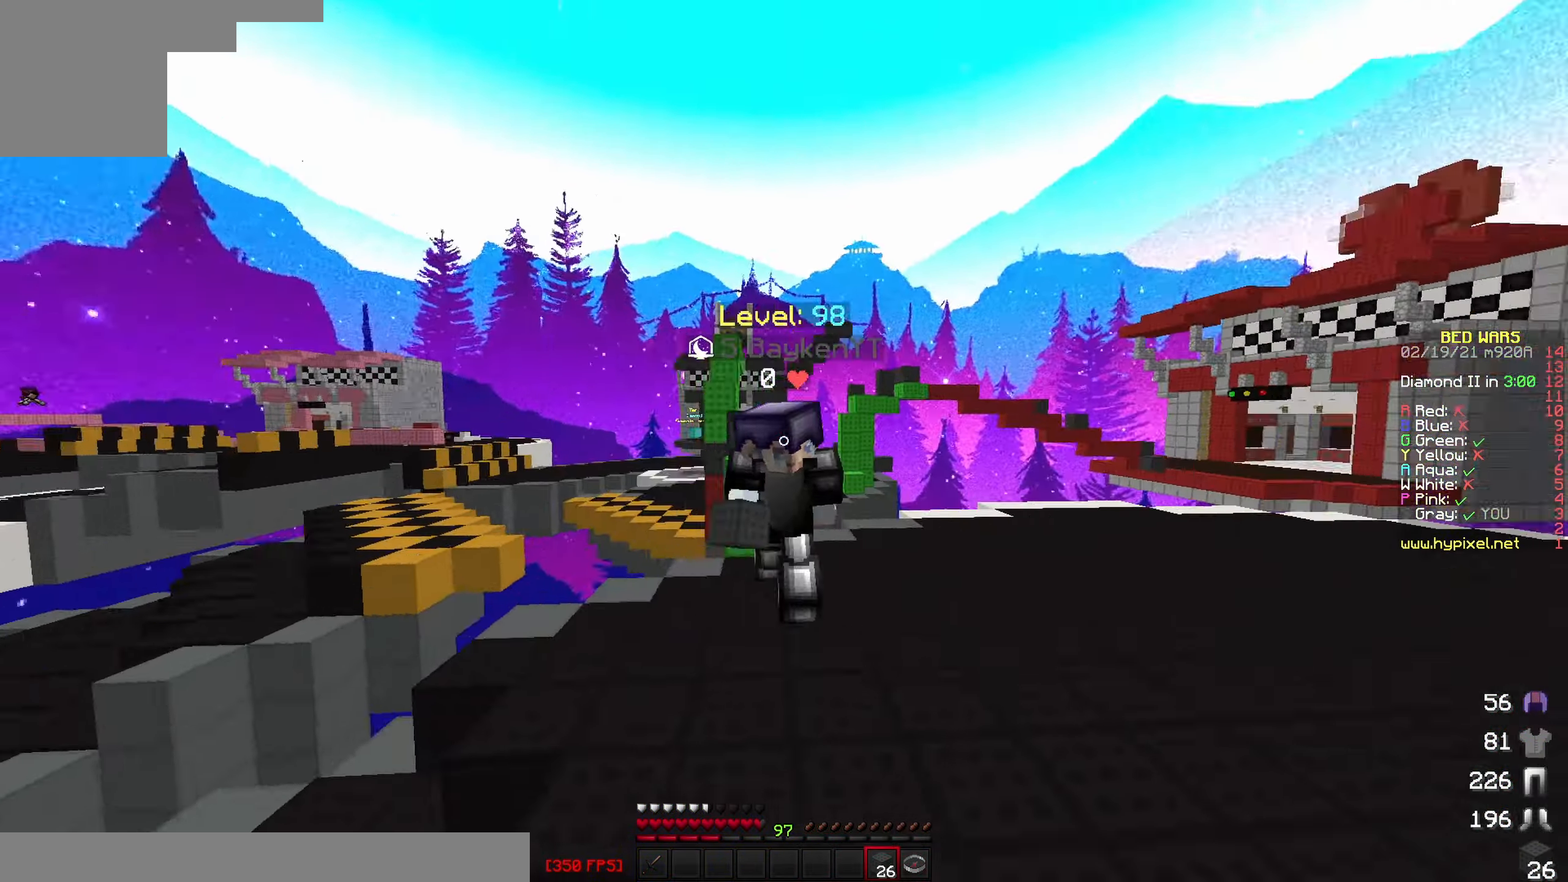
{"keys": ["w"], "events": []}
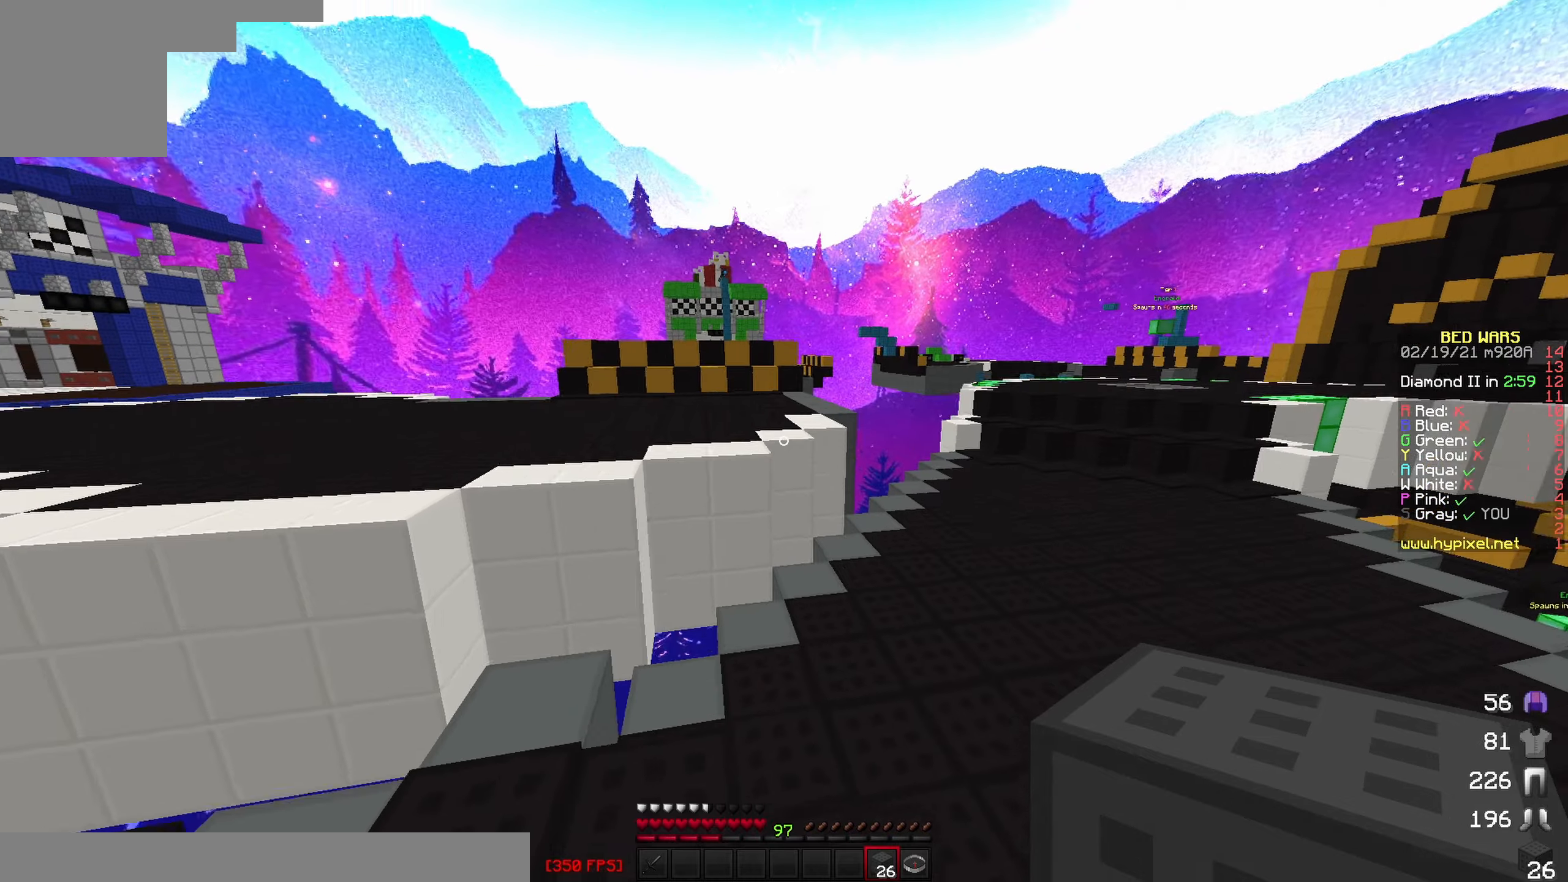
{"keys": ["a"], "events": [[350, "a", "down"], [467, "w", "up"]]}
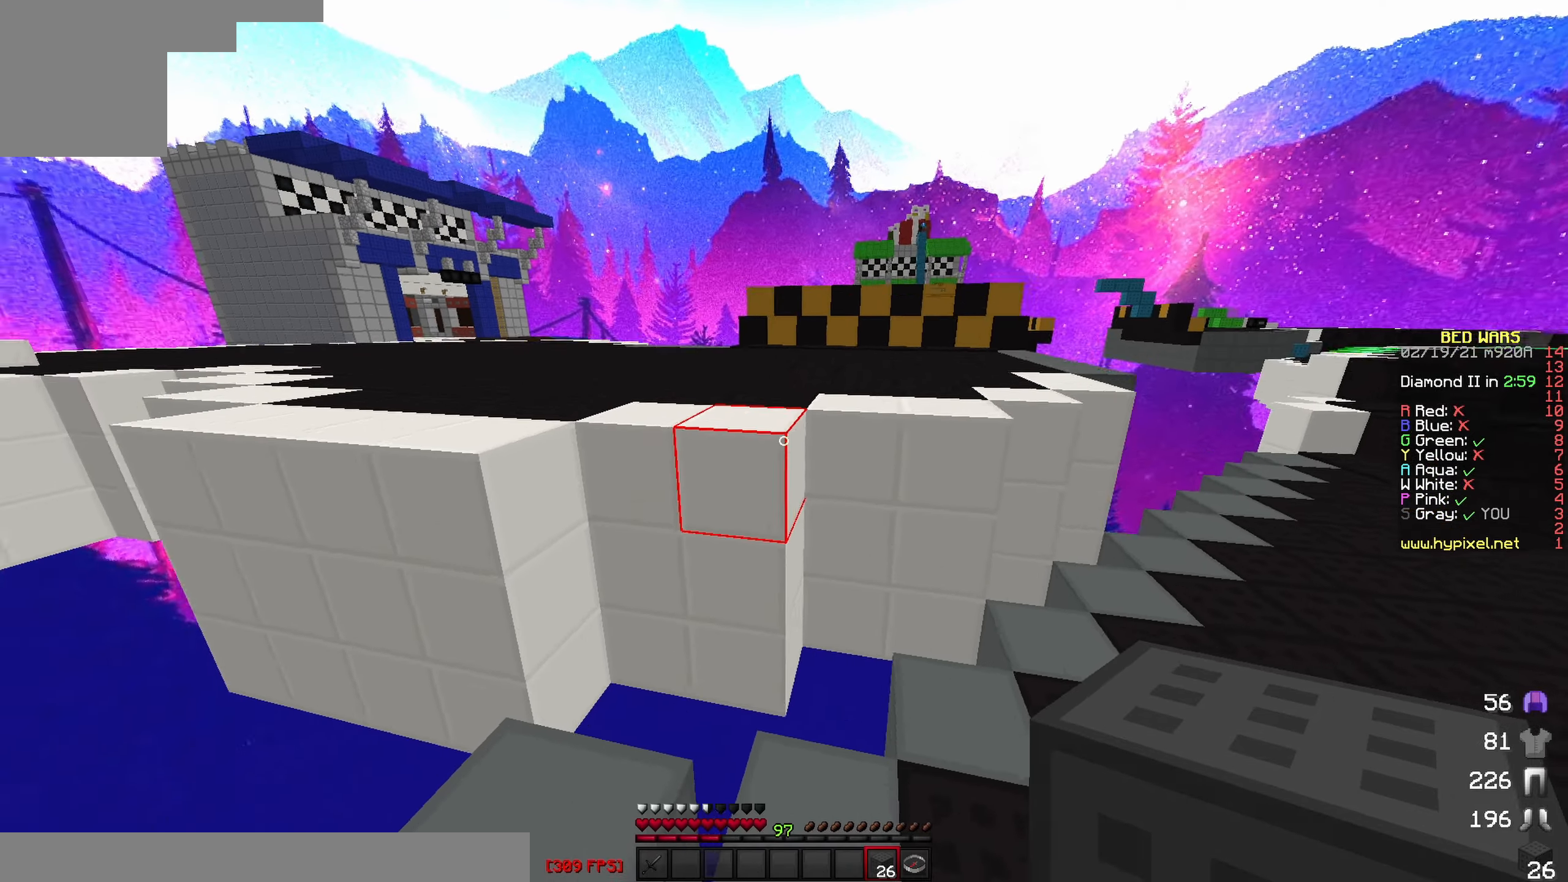
{"keys": ["w"], "events": [[133, "w", "down"], [200, "a", "up"]]}
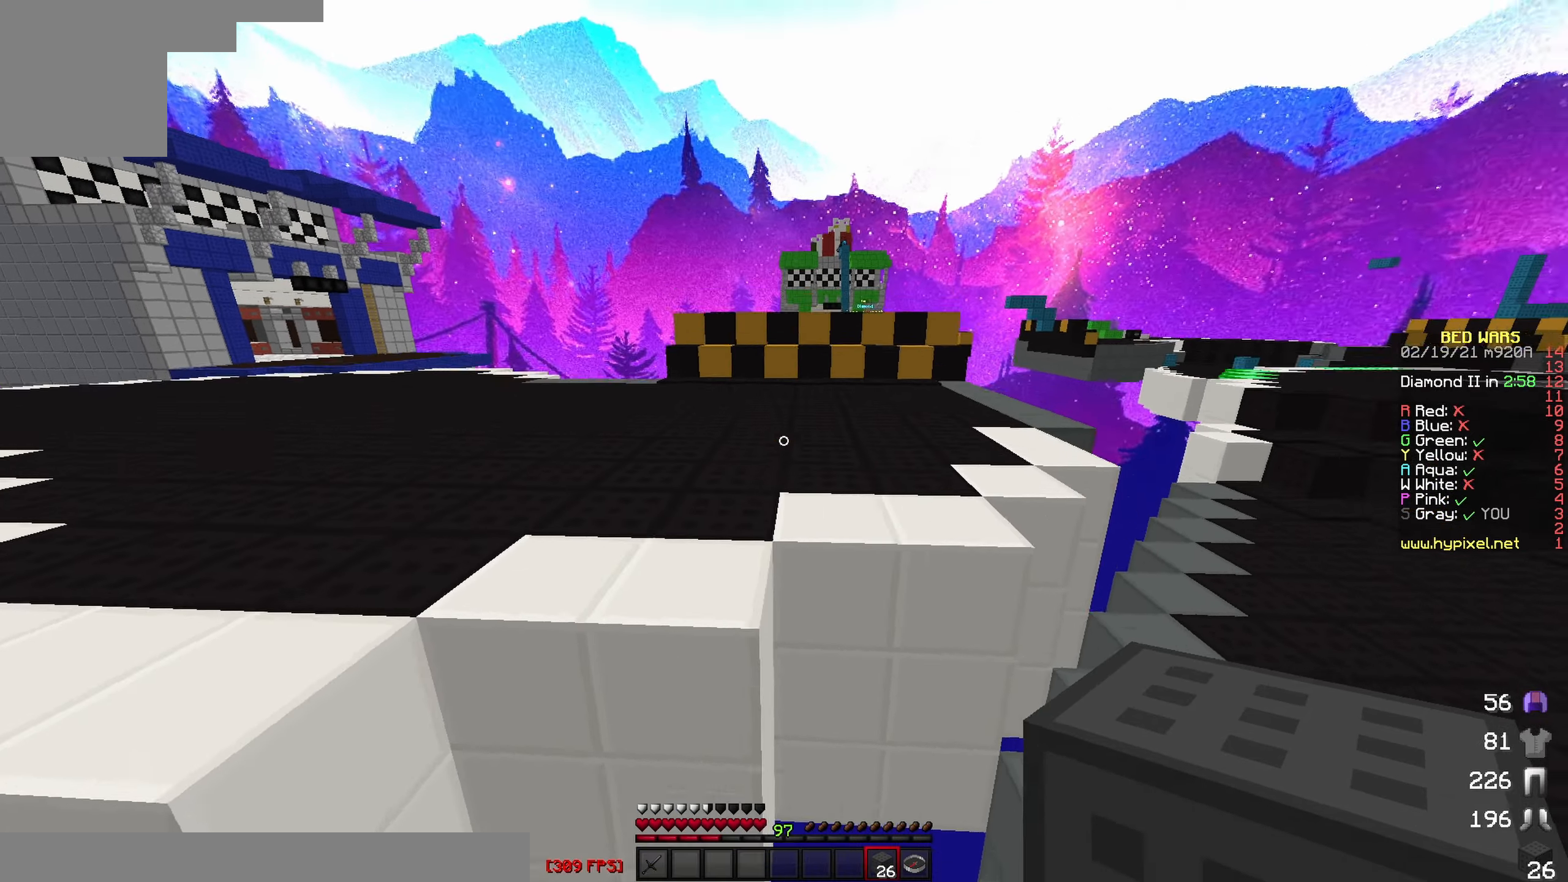
{"keys": ["w"], "events": []}
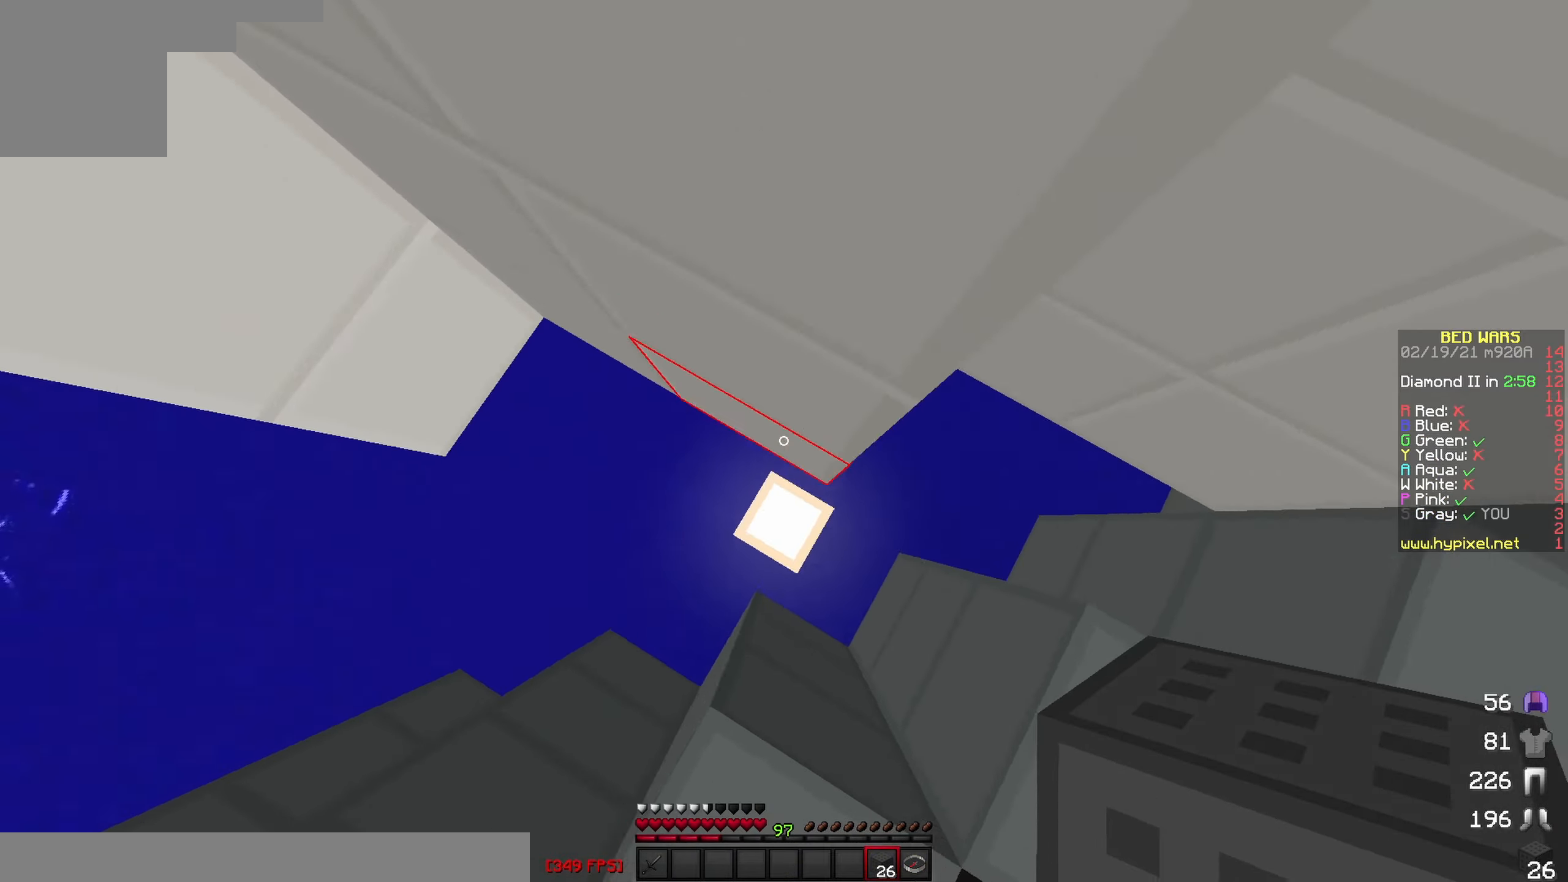
{"keys": ["d", "w"], "events": [[350, "d", "down"]]}
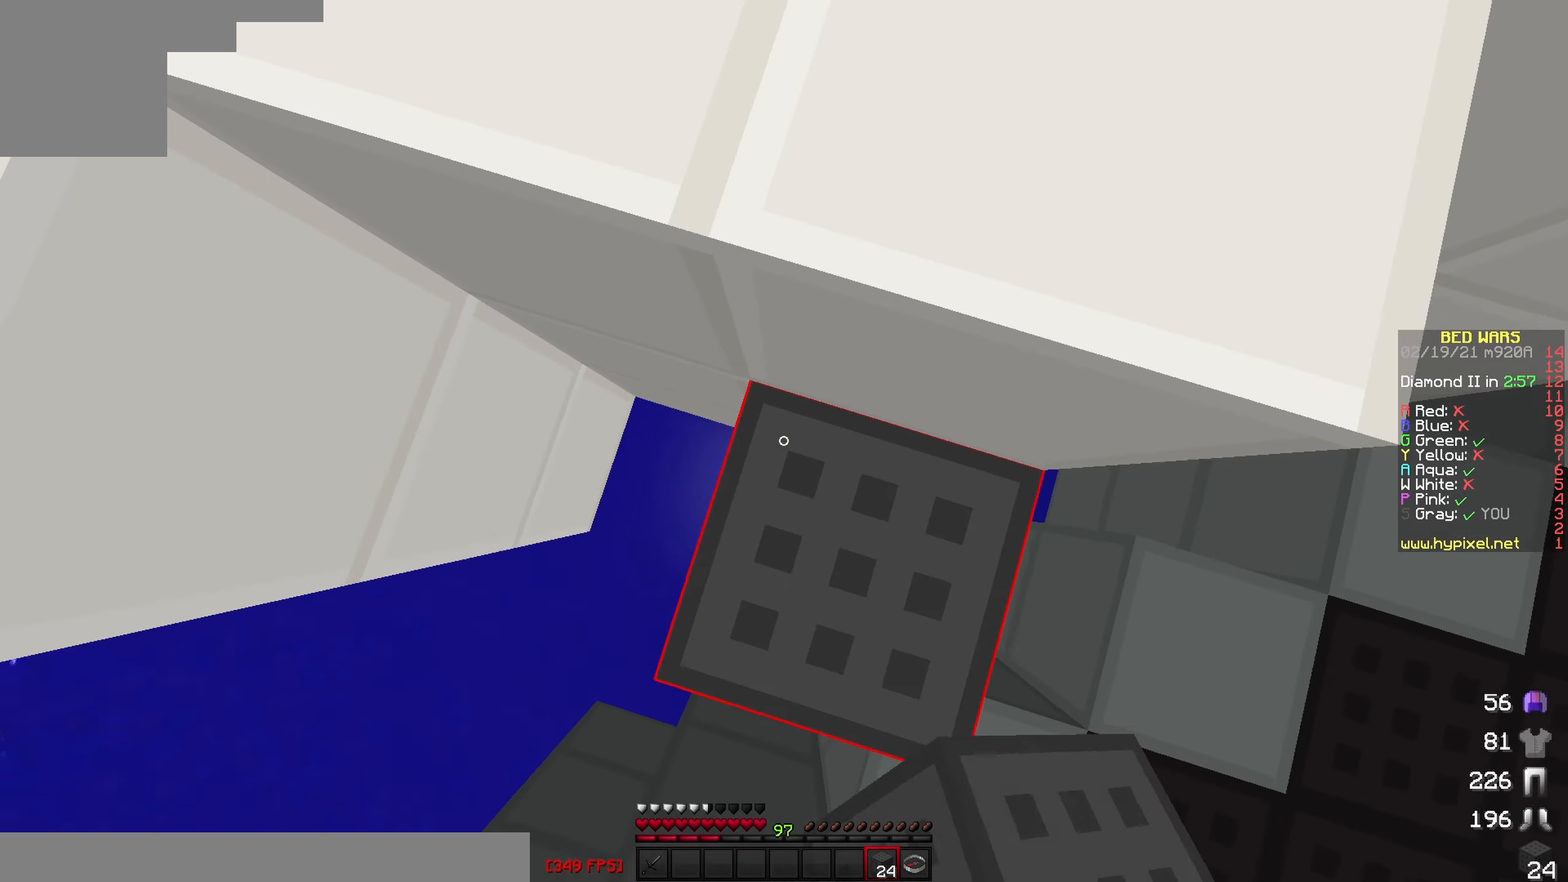
{"keys": ["w"], "events": [[17, "w", "up"], [133, "w", "down"], [200, "d", "up"]]}
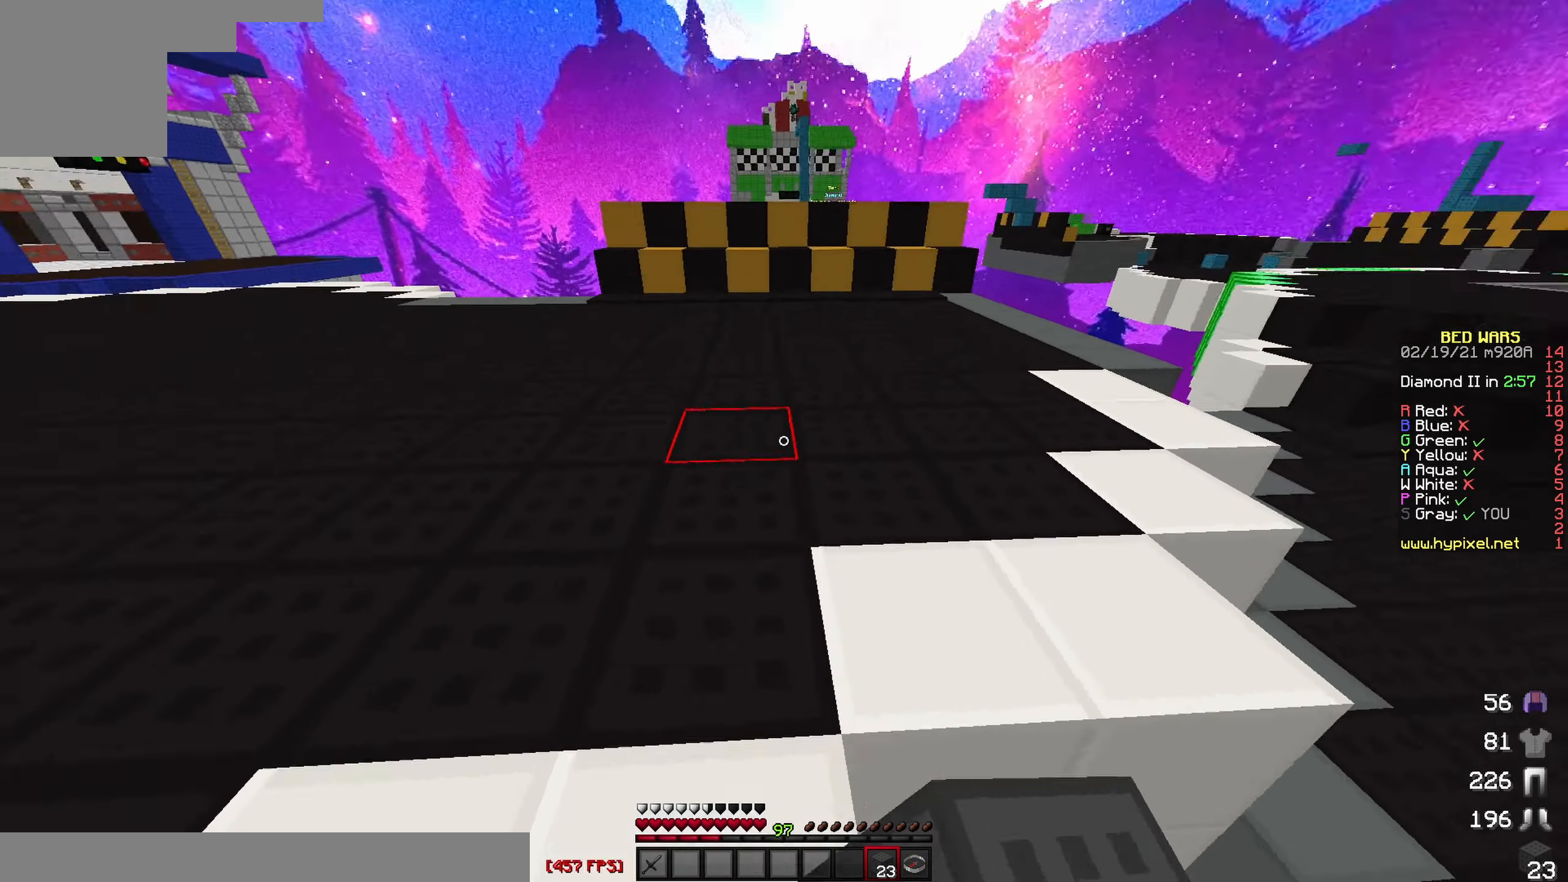
{"keys": ["w"], "events": []}
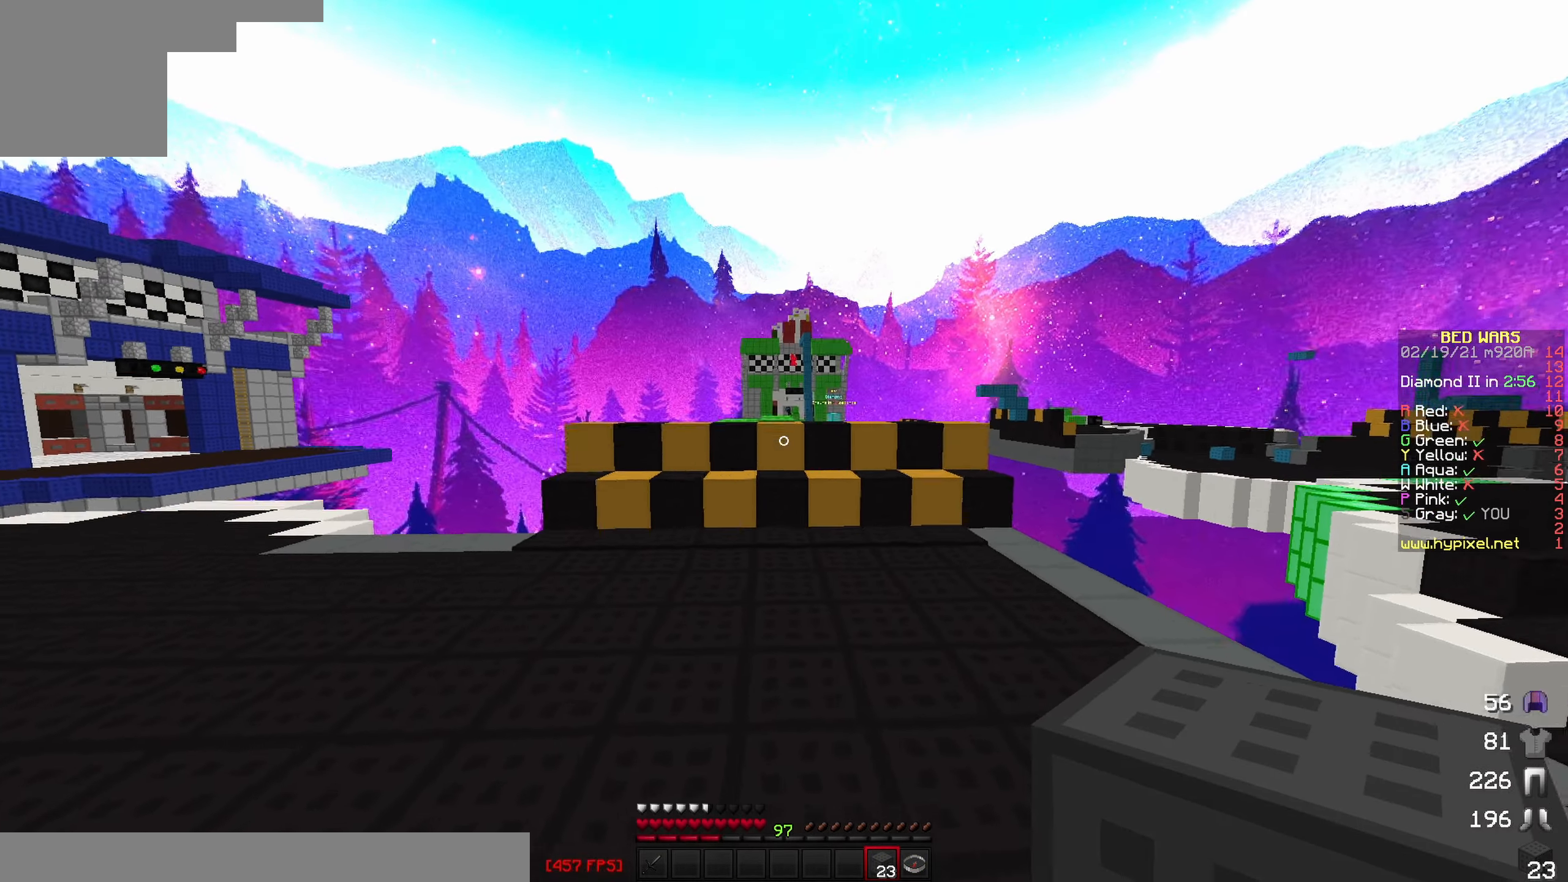
{"keys": ["w"], "events": []}
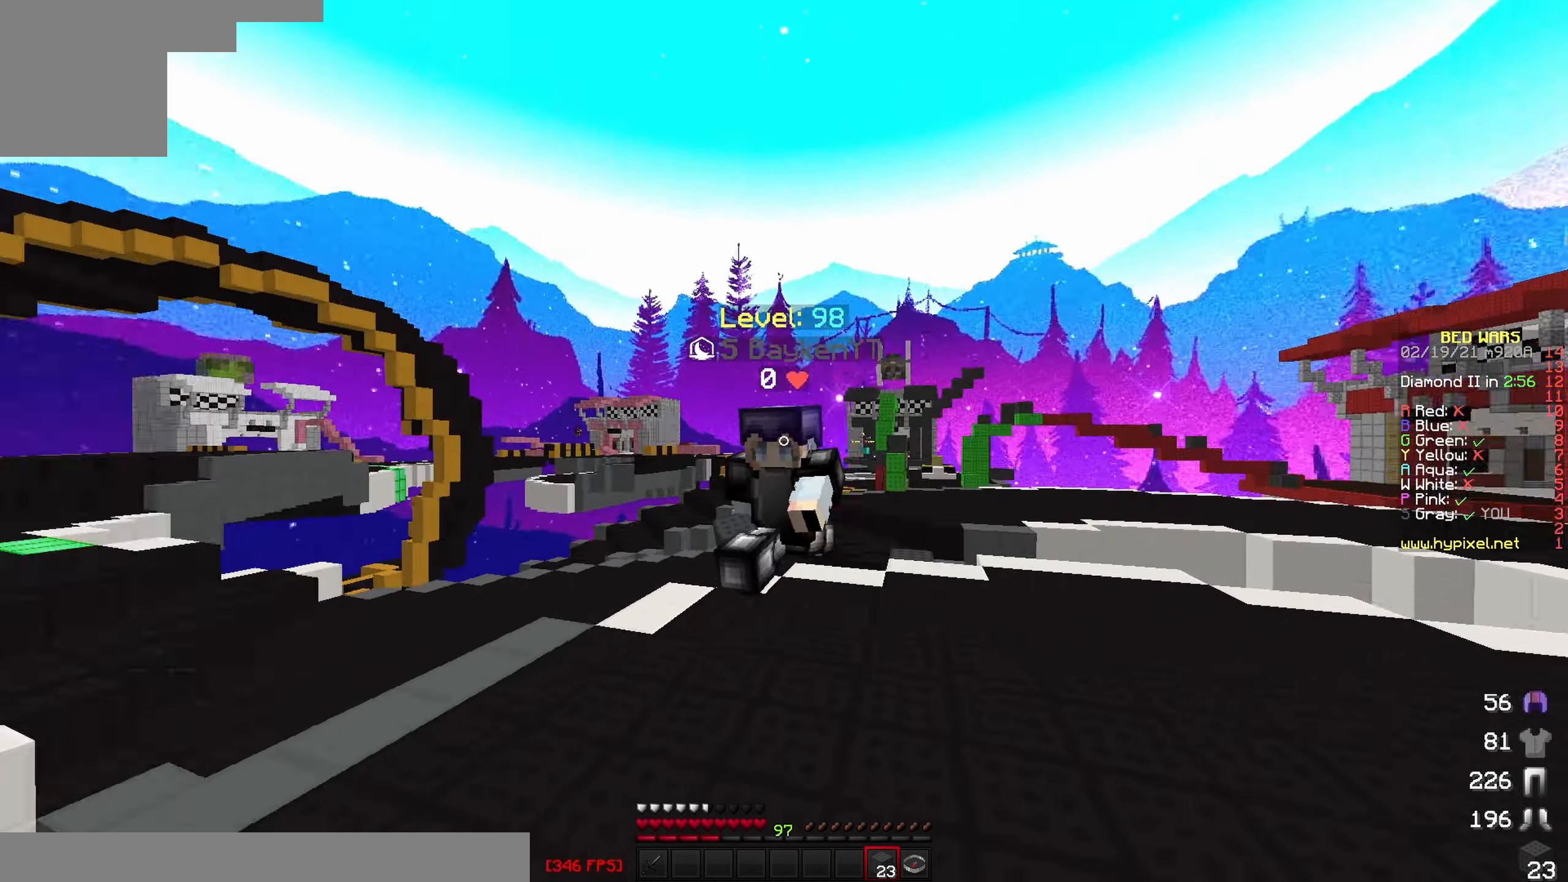
{"keys": ["w"], "events": []}
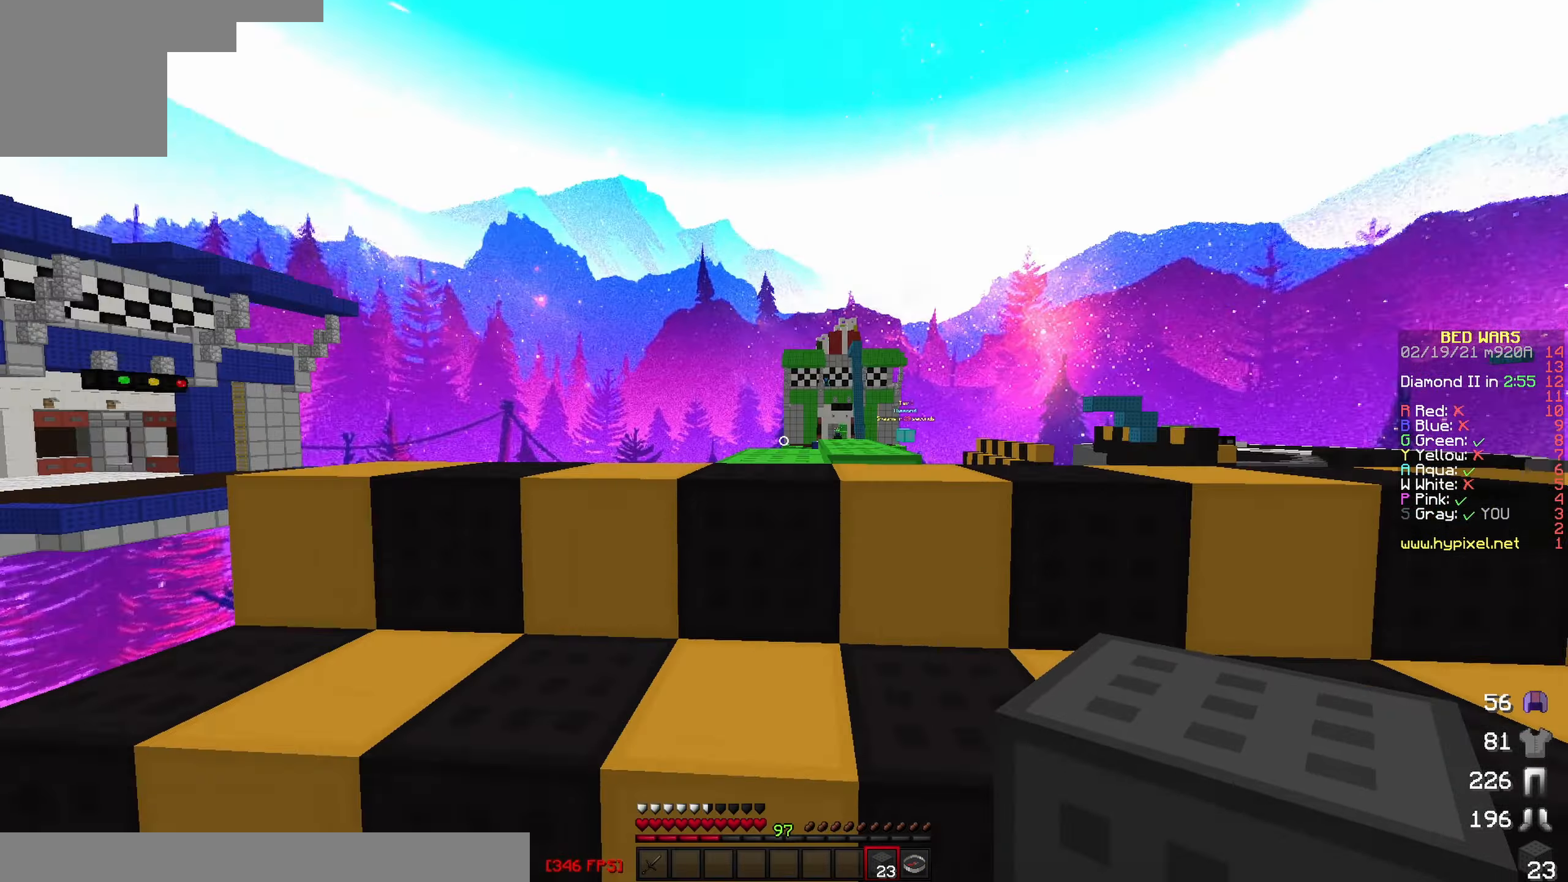
{"keys": ["w"], "events": [[133, "d", "down"], [250, "w", "up"], [300, "d", "up"], [500, "w", "down"]]}